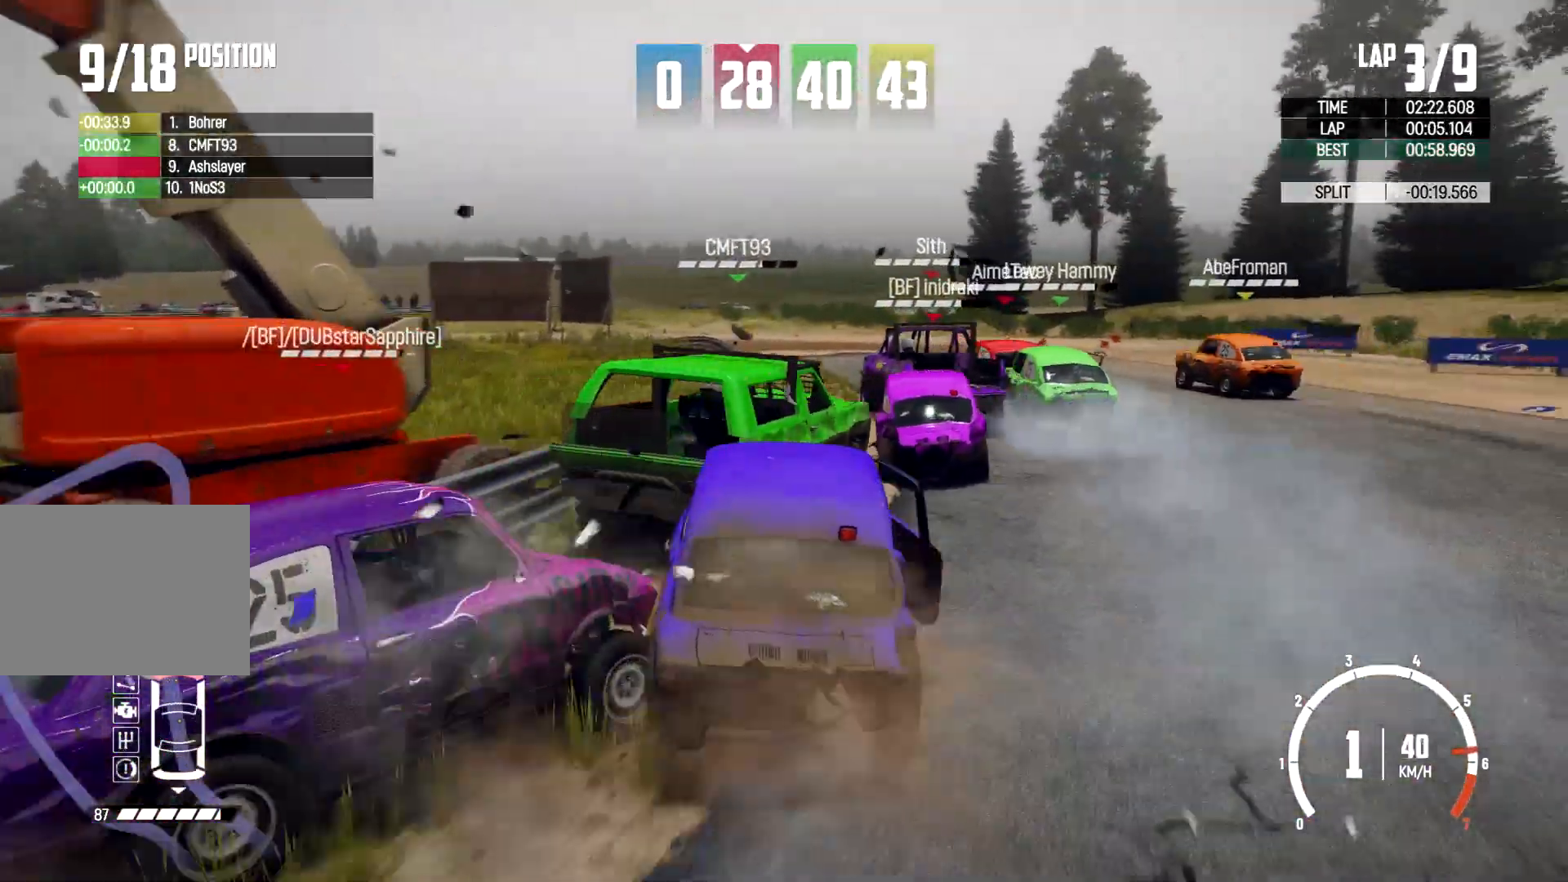
Gameplay with a controller (Xbox layout); each line is a JSON object with the inputs held at the frame after it. "events" lists button and stick changes between this image and that frame as [ms after this image, input, new state], when the widget could be followed in between. Not read: R2 R3.
{"buttons": [], "left_stick": "left", "right_stick": "center", "events": [[133, "left_stick", "up-right"], [333, "left_stick", "center"], [433, "left_stick", "left"]]}
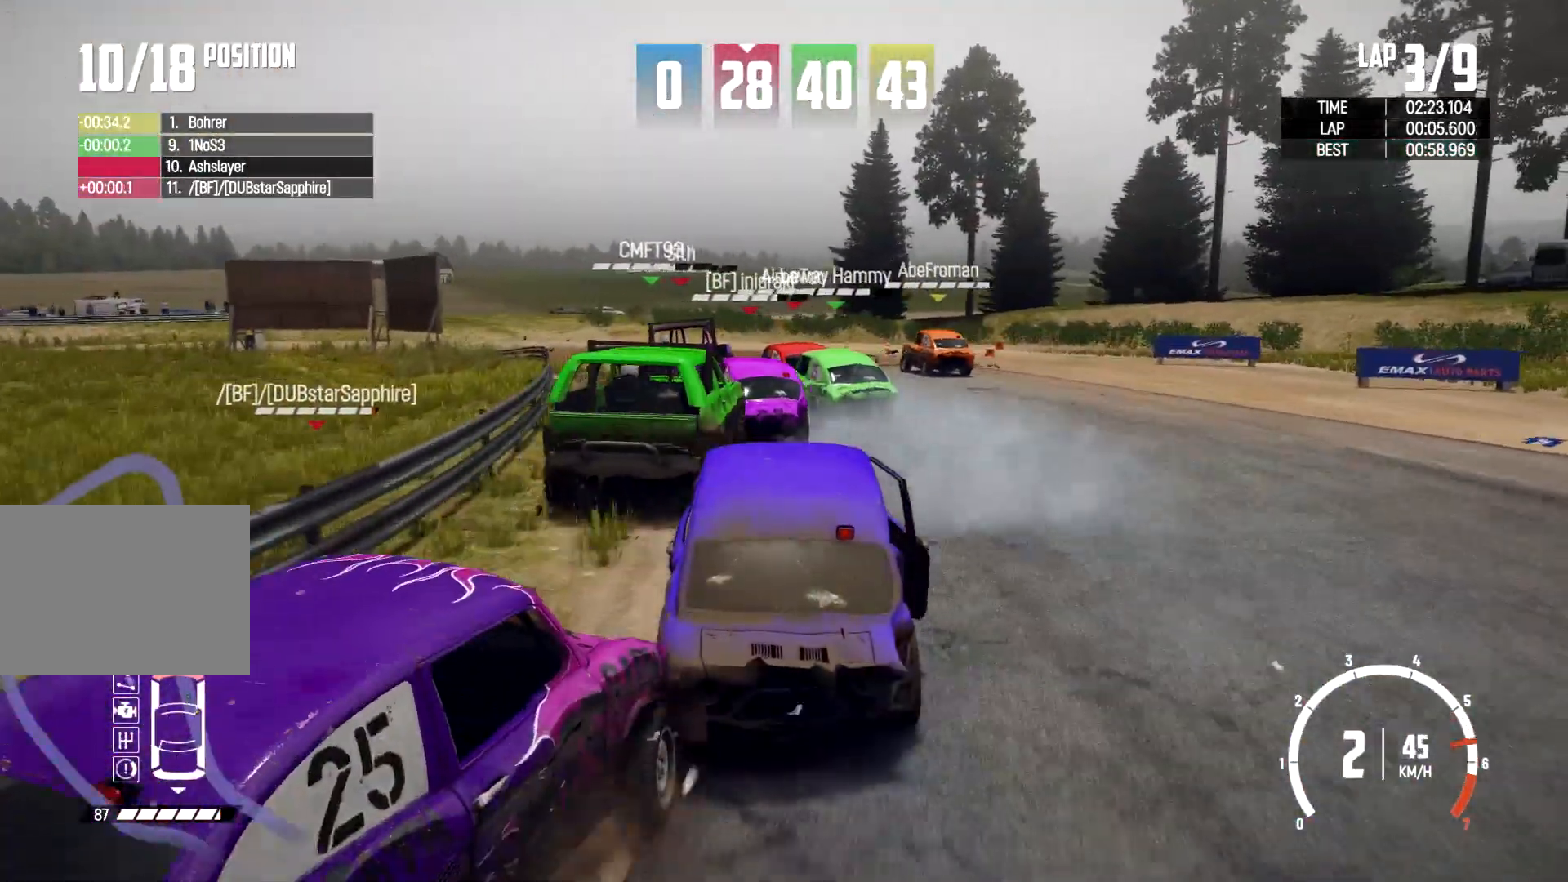
{"buttons": [], "left_stick": "left", "right_stick": "center", "events": [[267, "left_stick", "center"], [400, "left_stick", "left"]]}
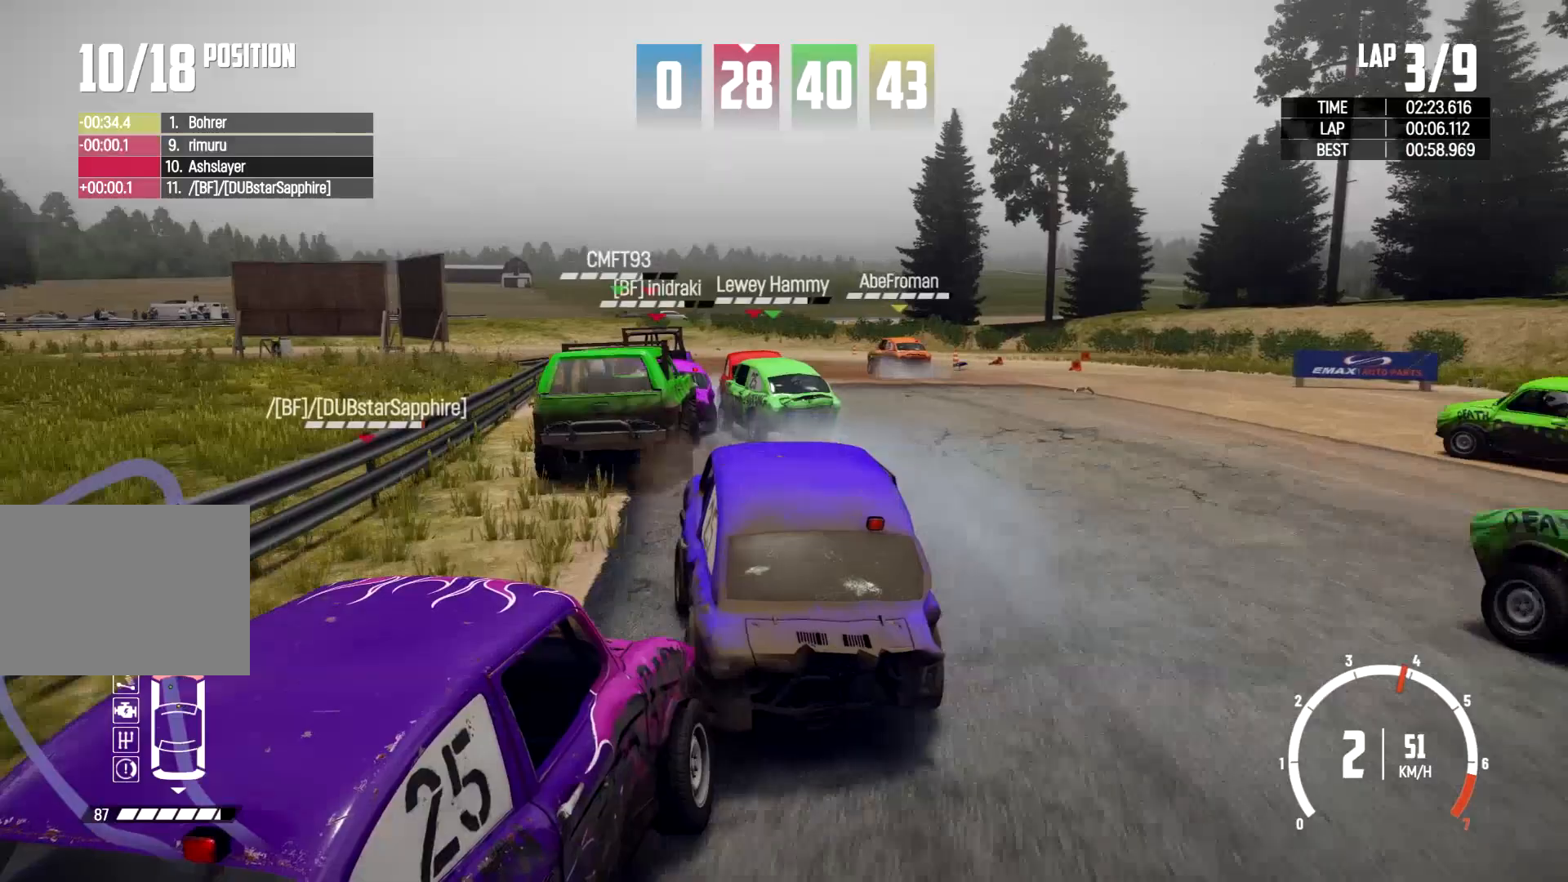
{"buttons": [], "left_stick": "right", "right_stick": "center", "events": [[200, "left_stick", "right"]]}
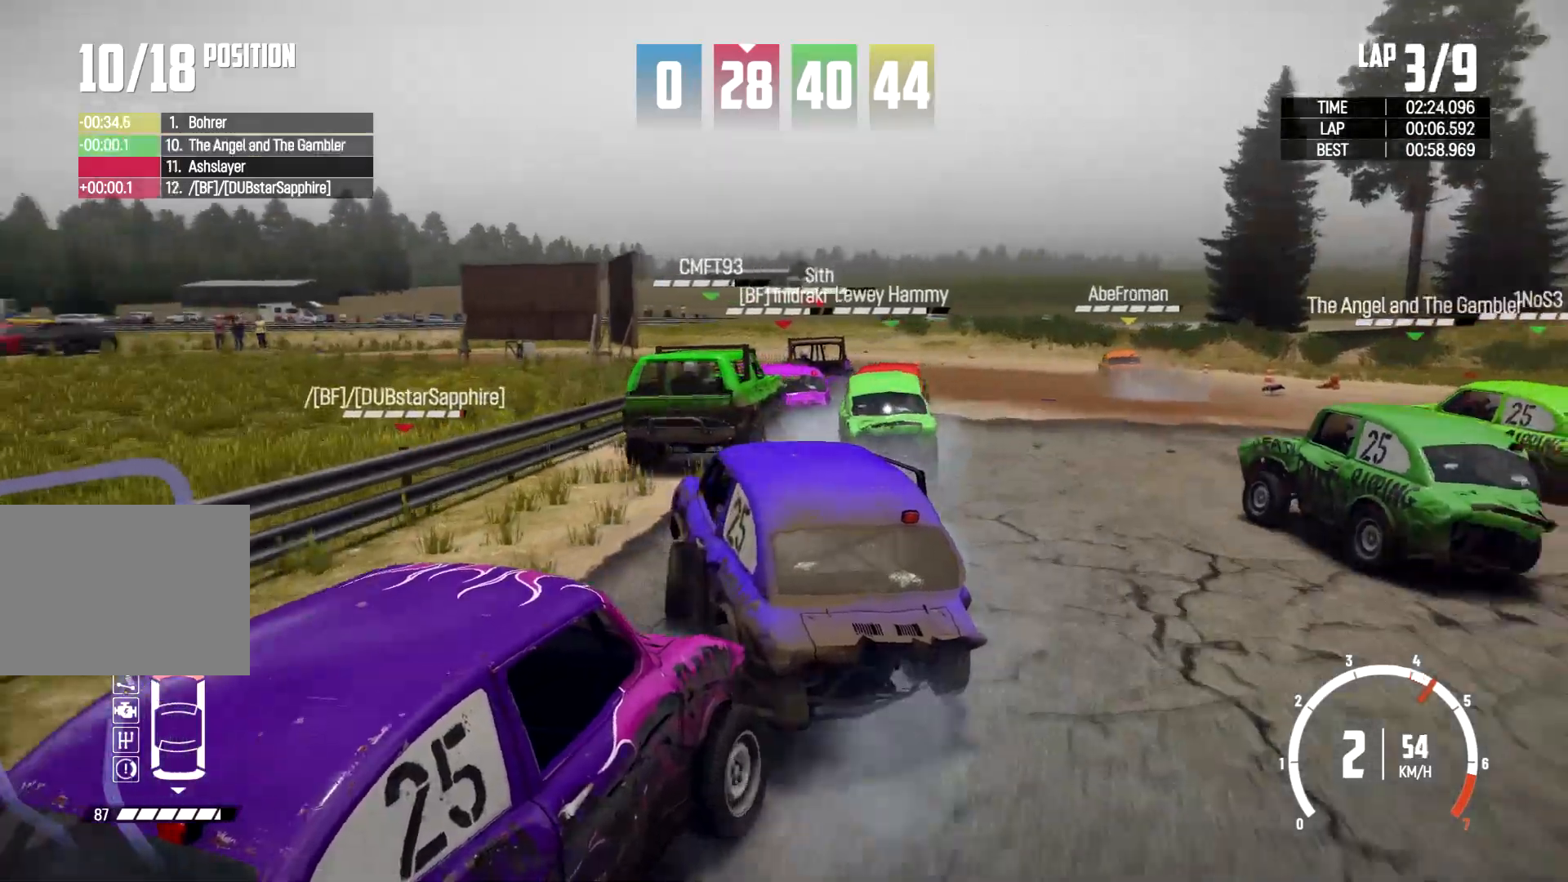
{"buttons": [], "left_stick": "right", "right_stick": "center"}
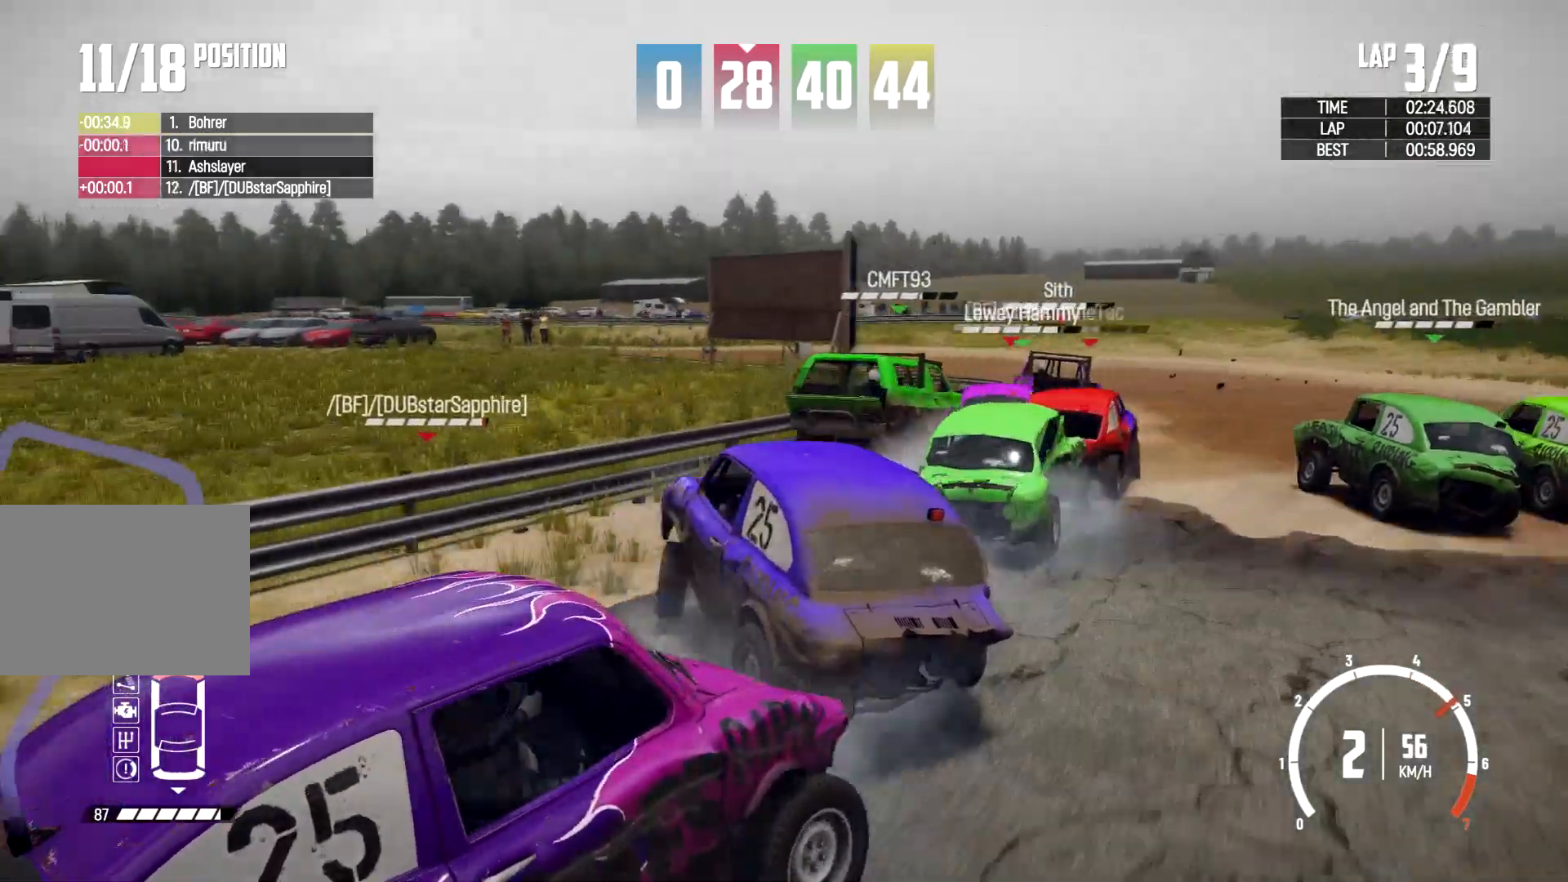
{"buttons": [], "left_stick": "right", "right_stick": "center", "events": []}
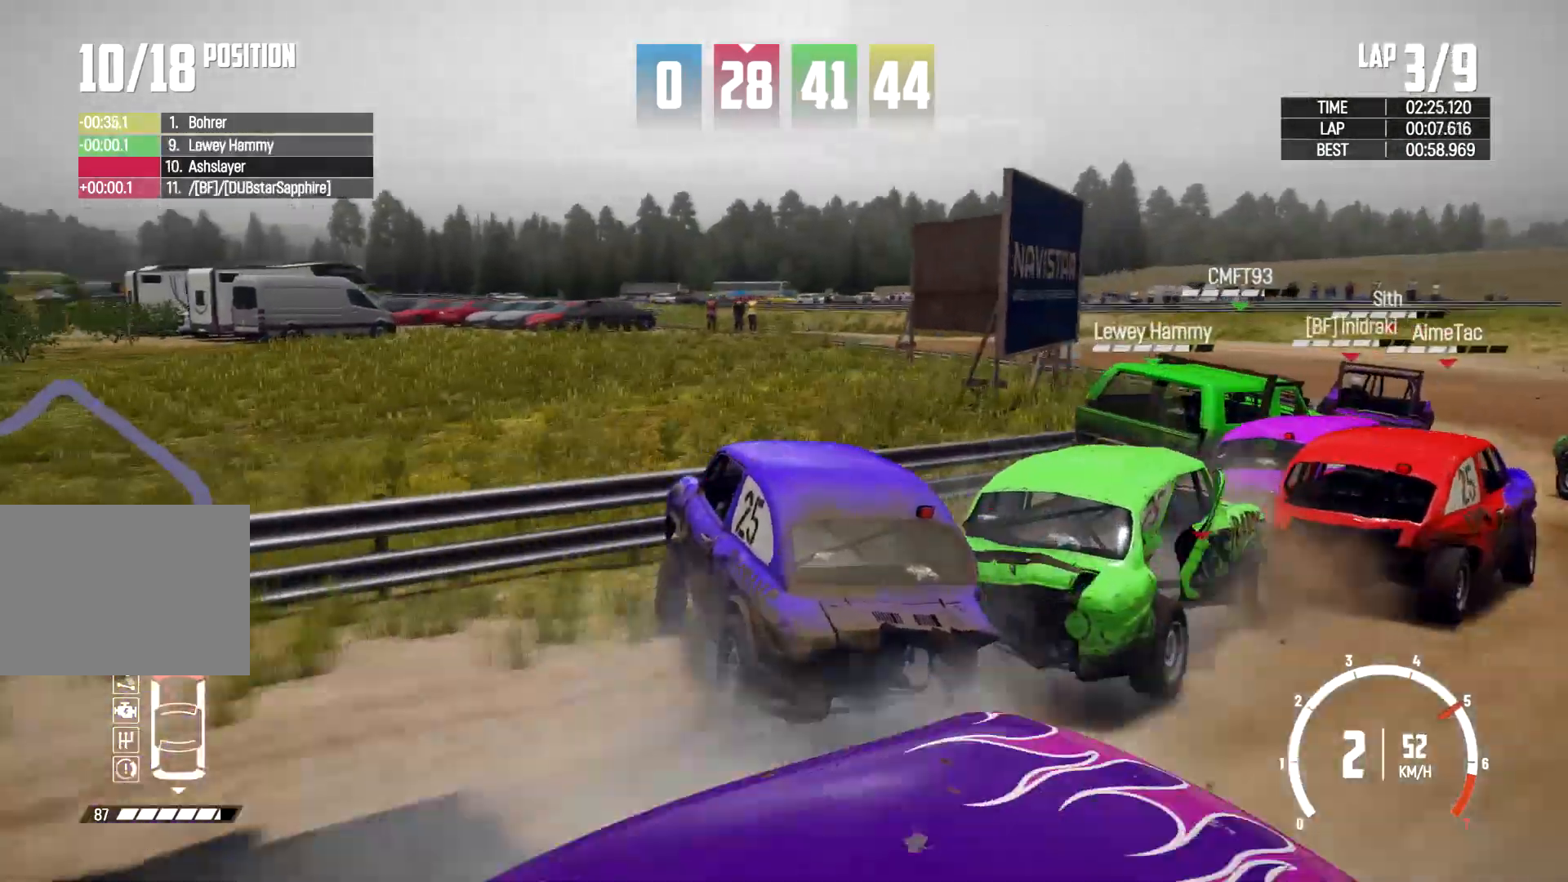
{"buttons": [], "left_stick": "right", "right_stick": "center", "events": []}
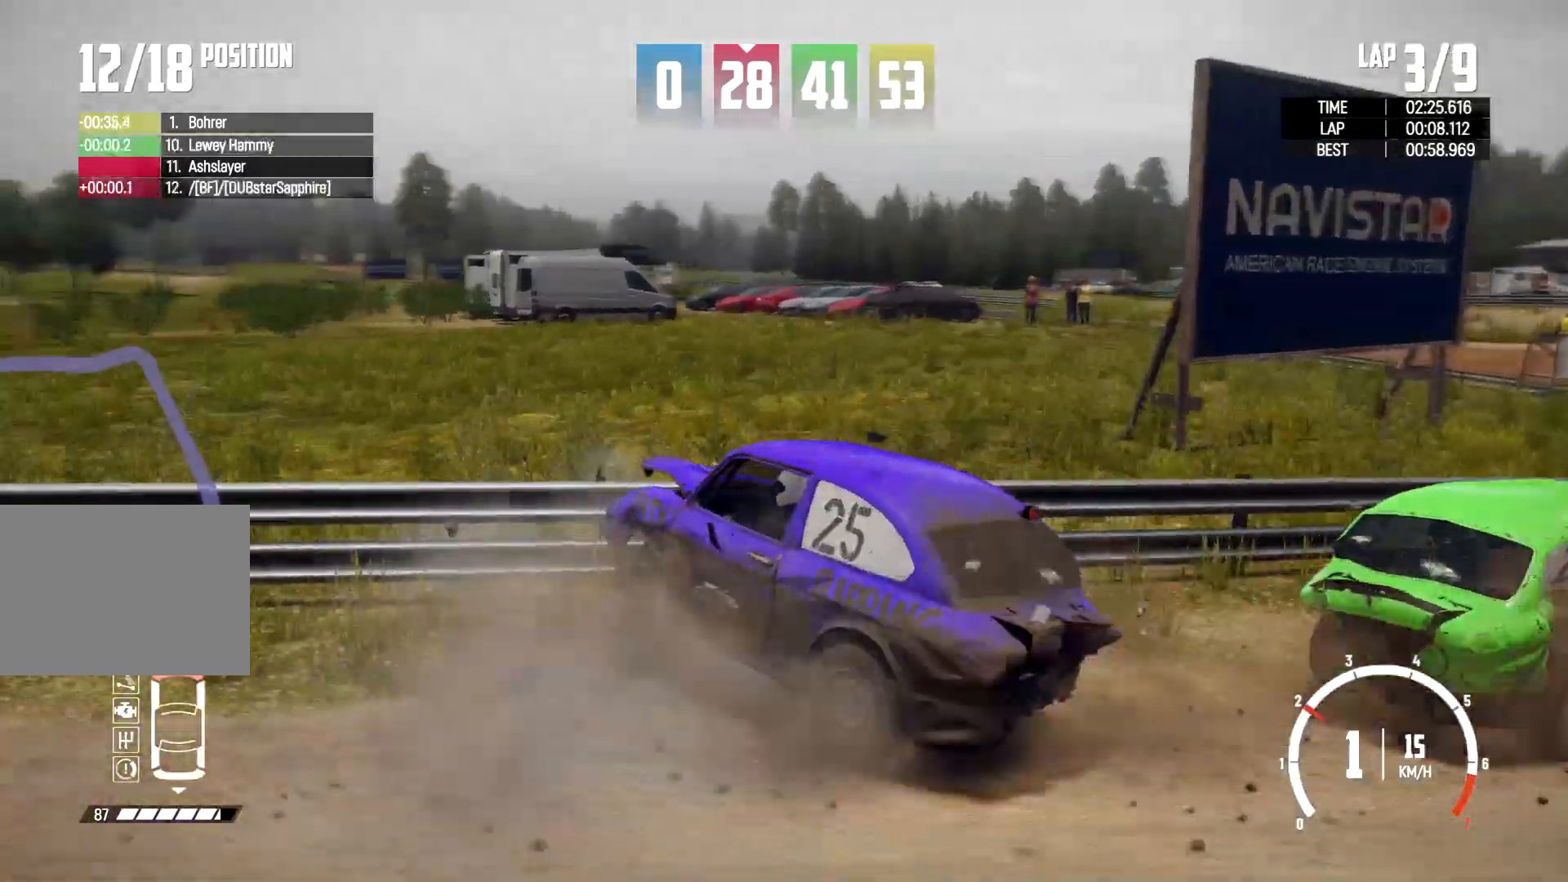
{"buttons": [], "left_stick": "right", "right_stick": "center", "events": []}
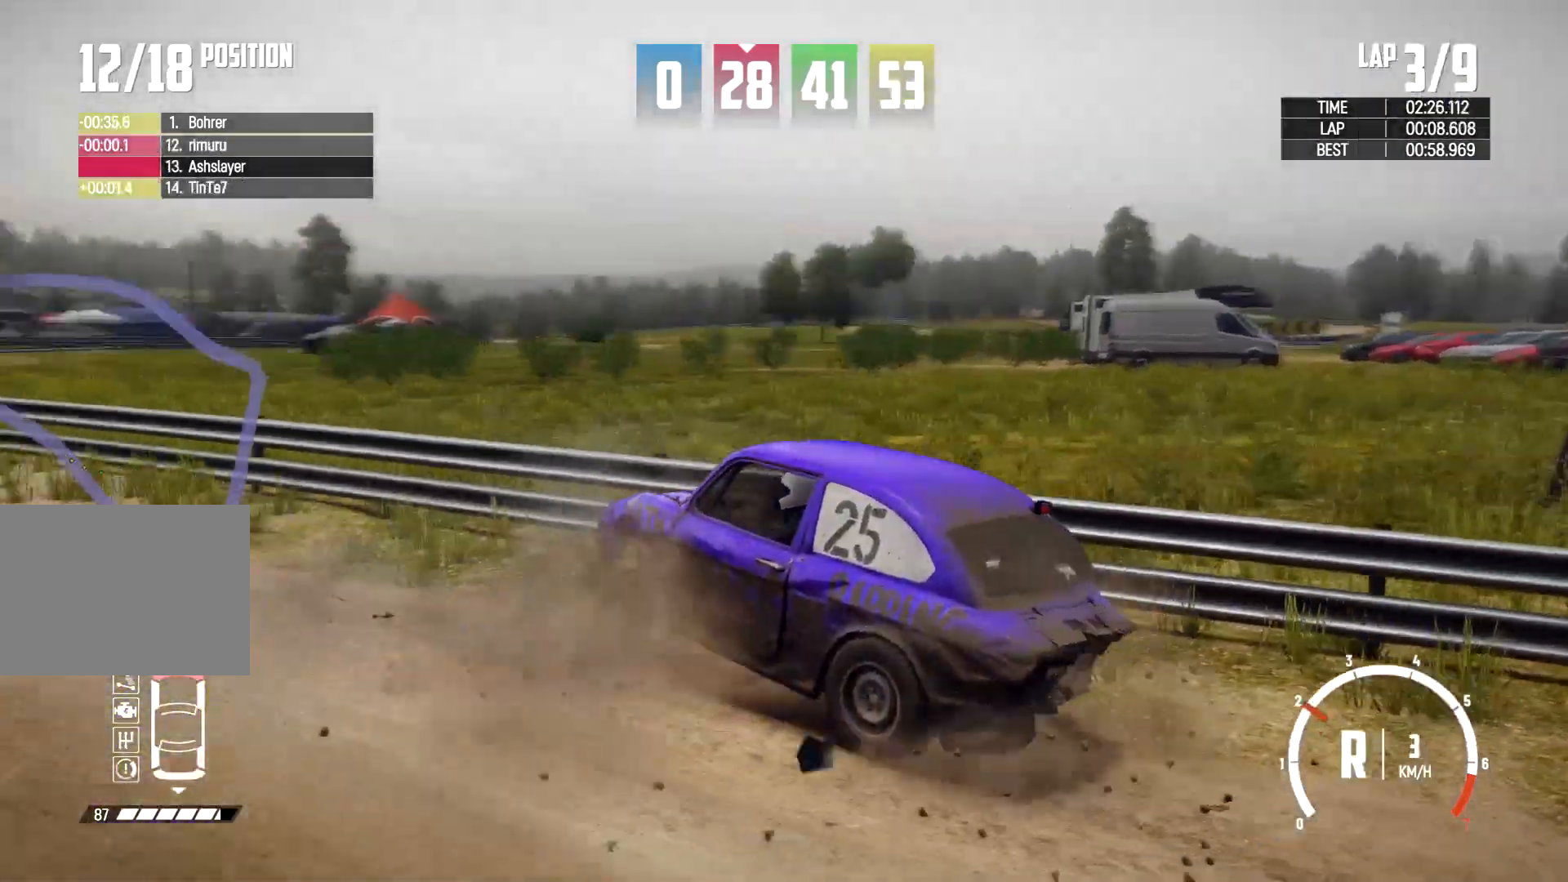
{"buttons": [], "left_stick": "right", "right_stick": "center"}
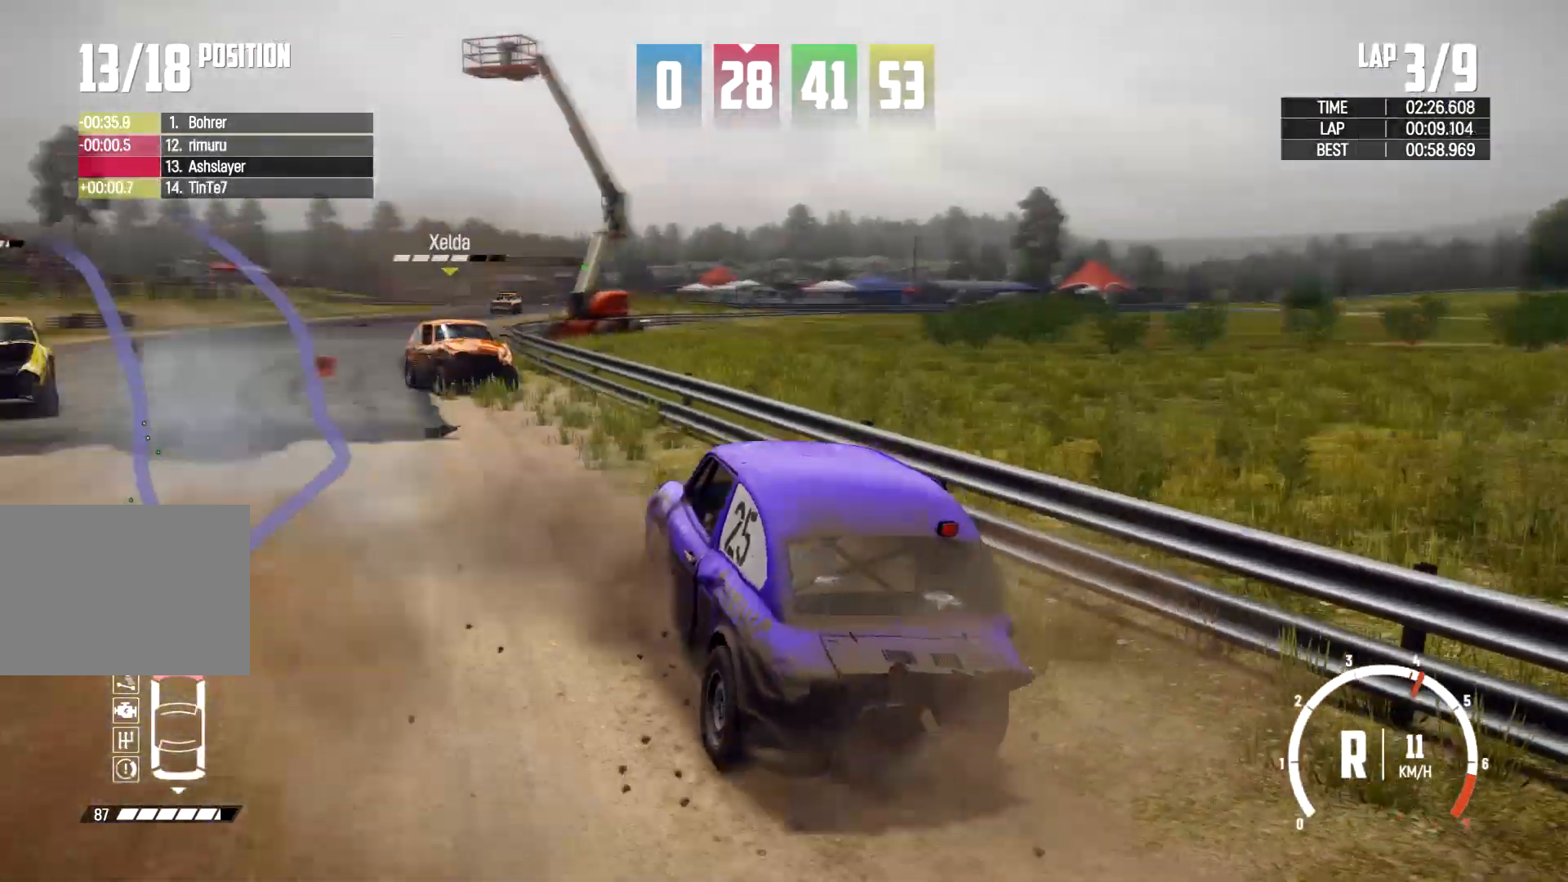
{"buttons": [], "left_stick": "right", "right_stick": "center", "events": []}
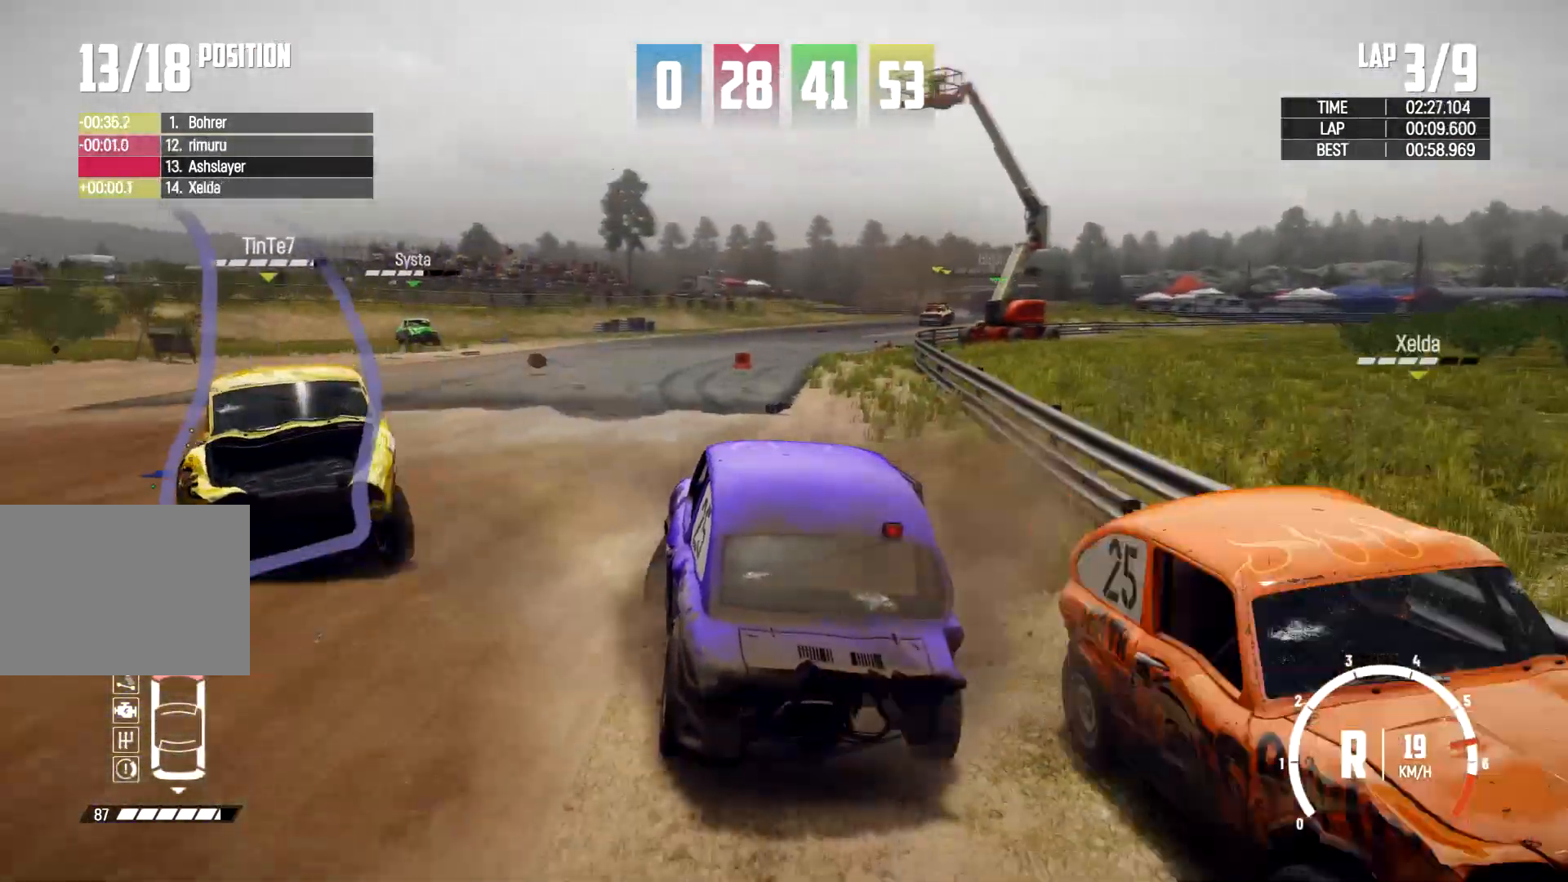
{"buttons": [], "left_stick": "right", "right_stick": "center"}
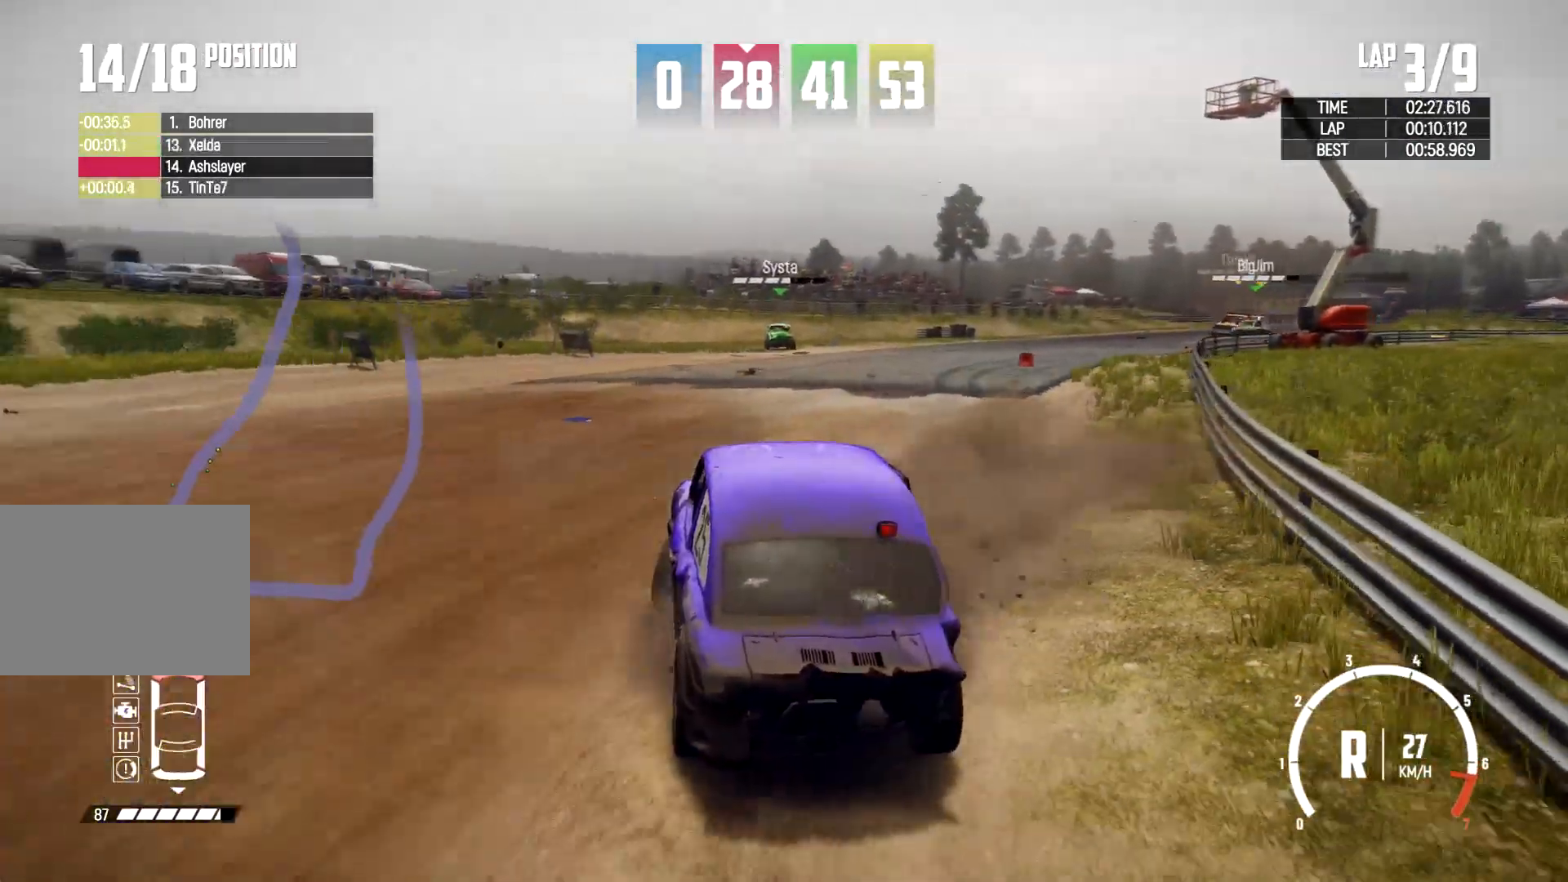
{"buttons": [], "left_stick": "right", "right_stick": "center", "events": []}
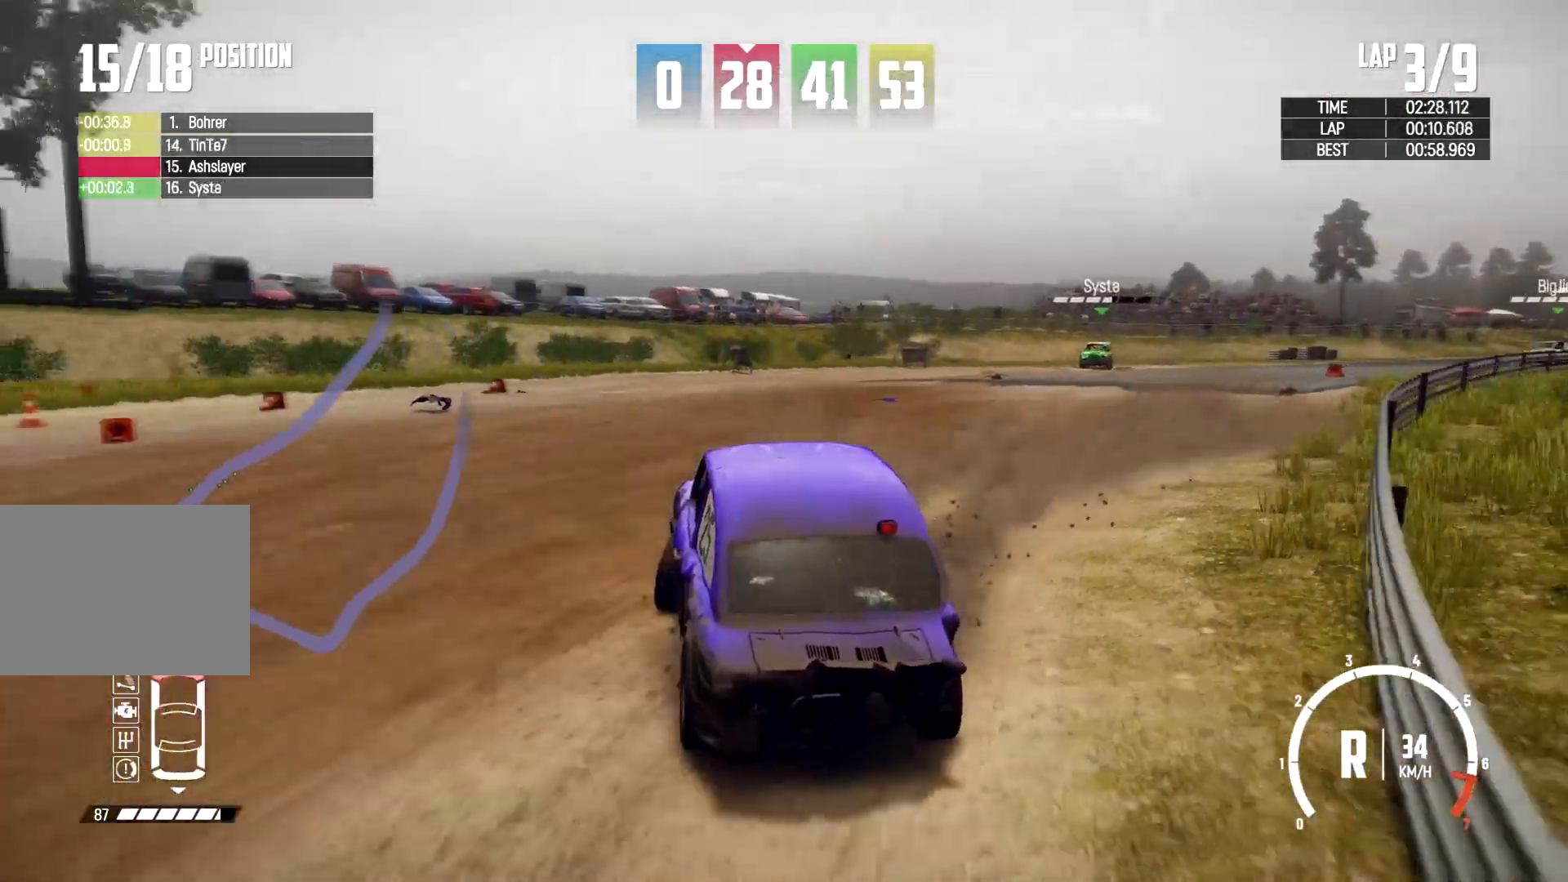
{"buttons": [], "left_stick": "center", "right_stick": "center", "events": [[433, "left_stick", "center"]]}
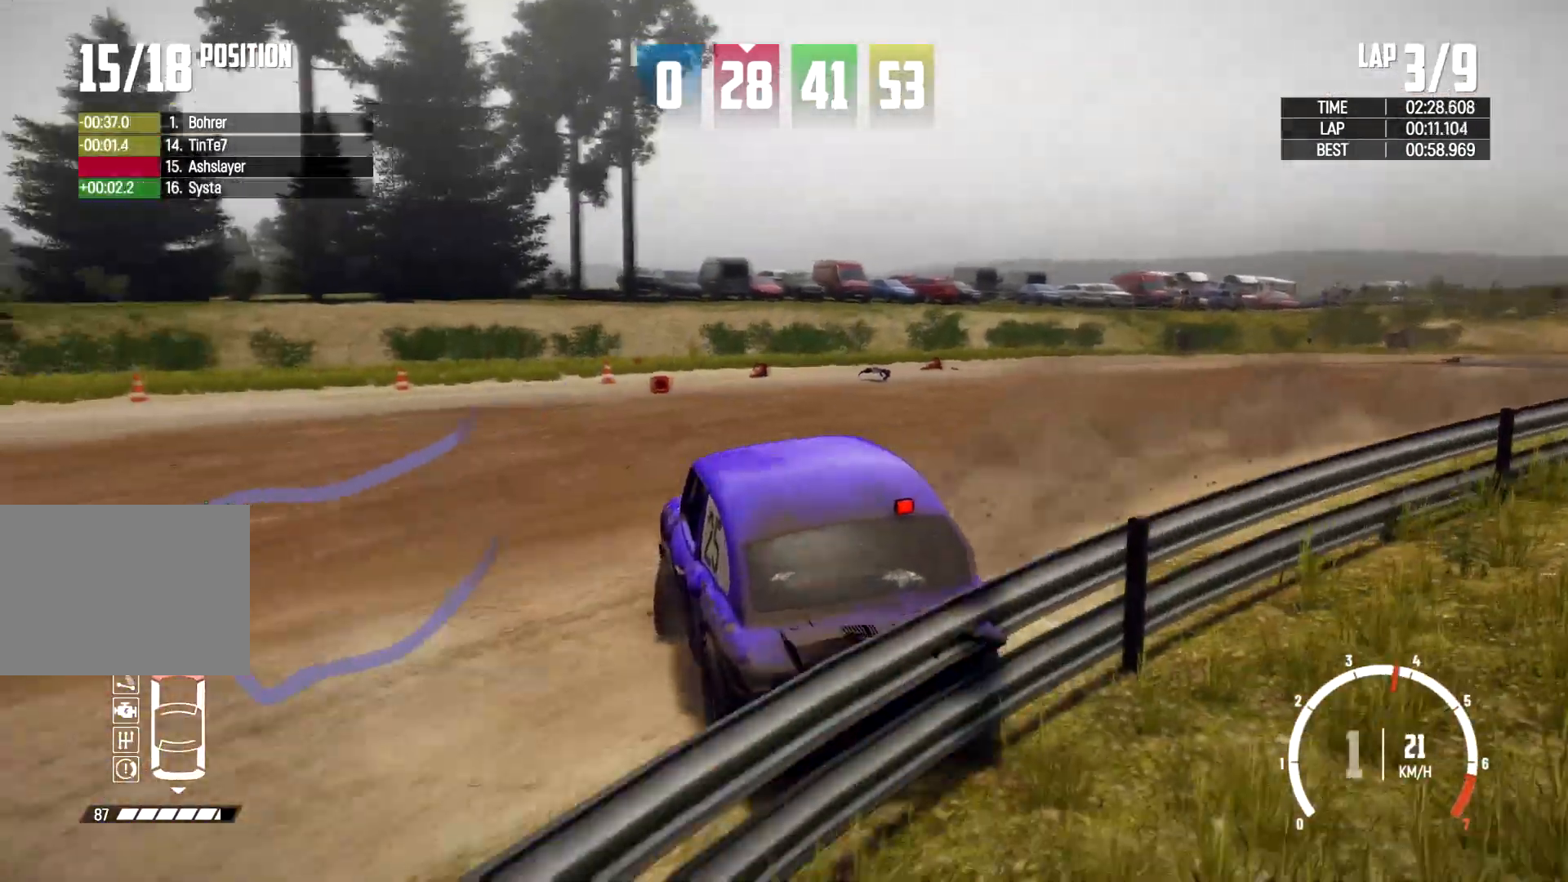
{"buttons": [], "left_stick": "left", "right_stick": "center", "events": [[200, "left_stick", "left"]]}
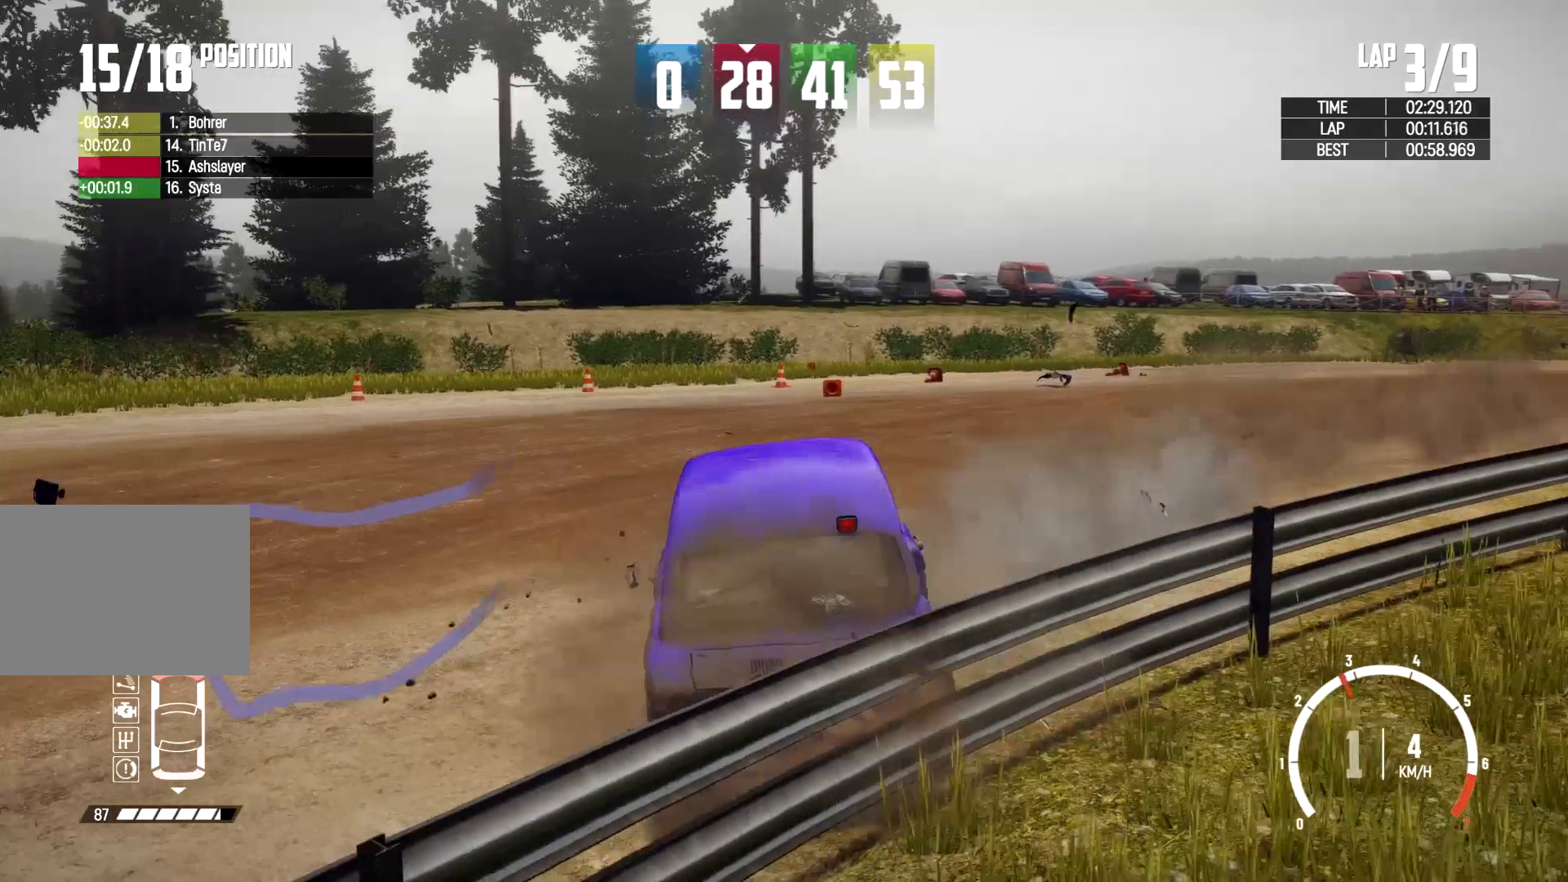
{"buttons": [], "left_stick": "left", "right_stick": "center", "events": []}
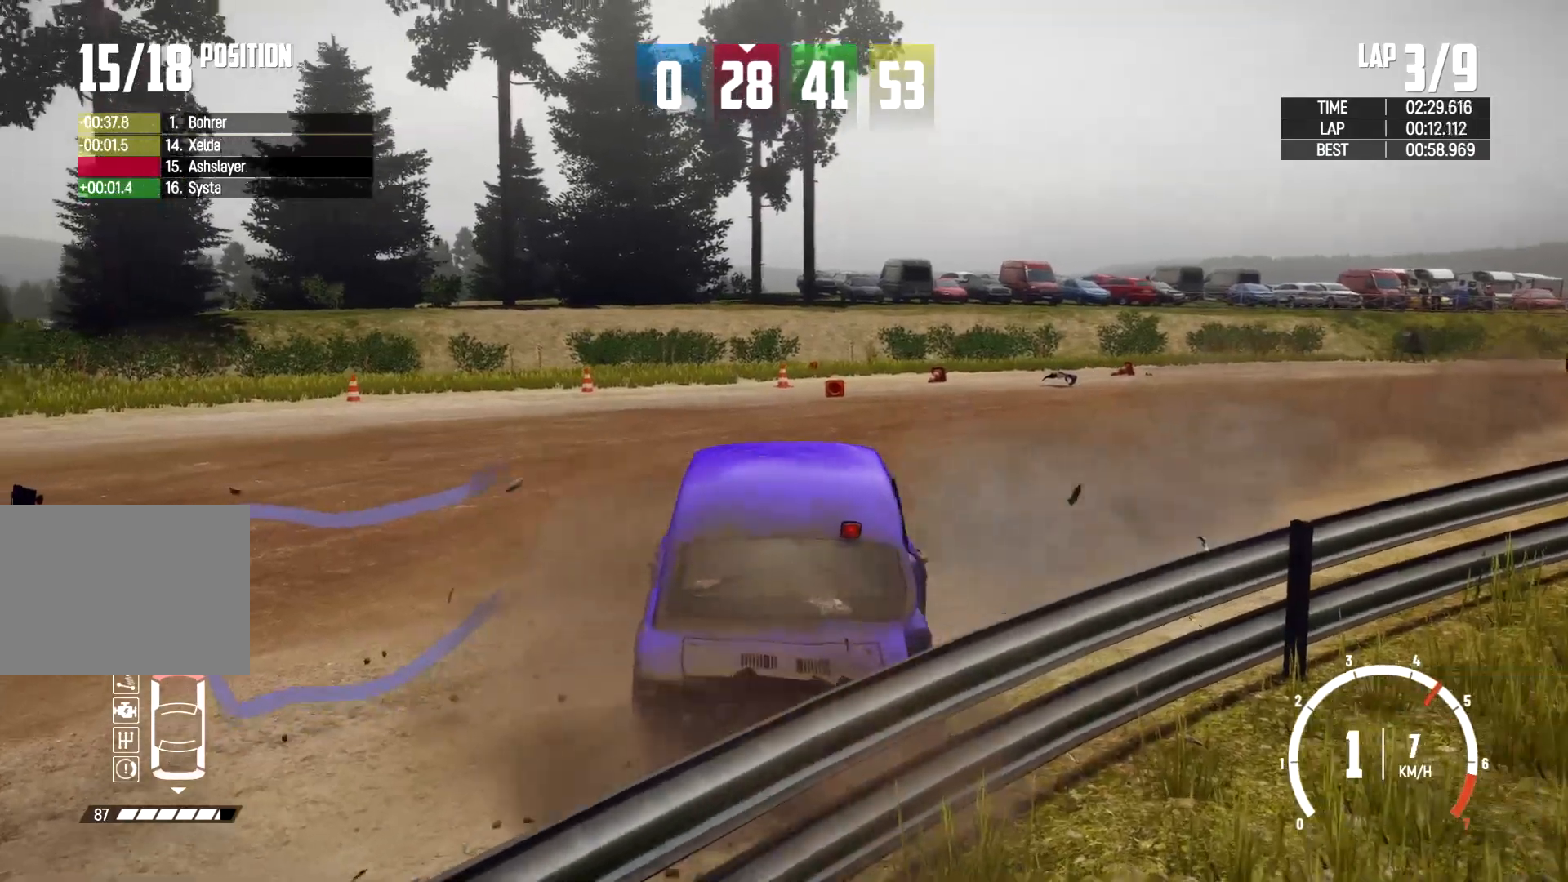
{"buttons": [], "left_stick": "left", "right_stick": "center", "events": []}
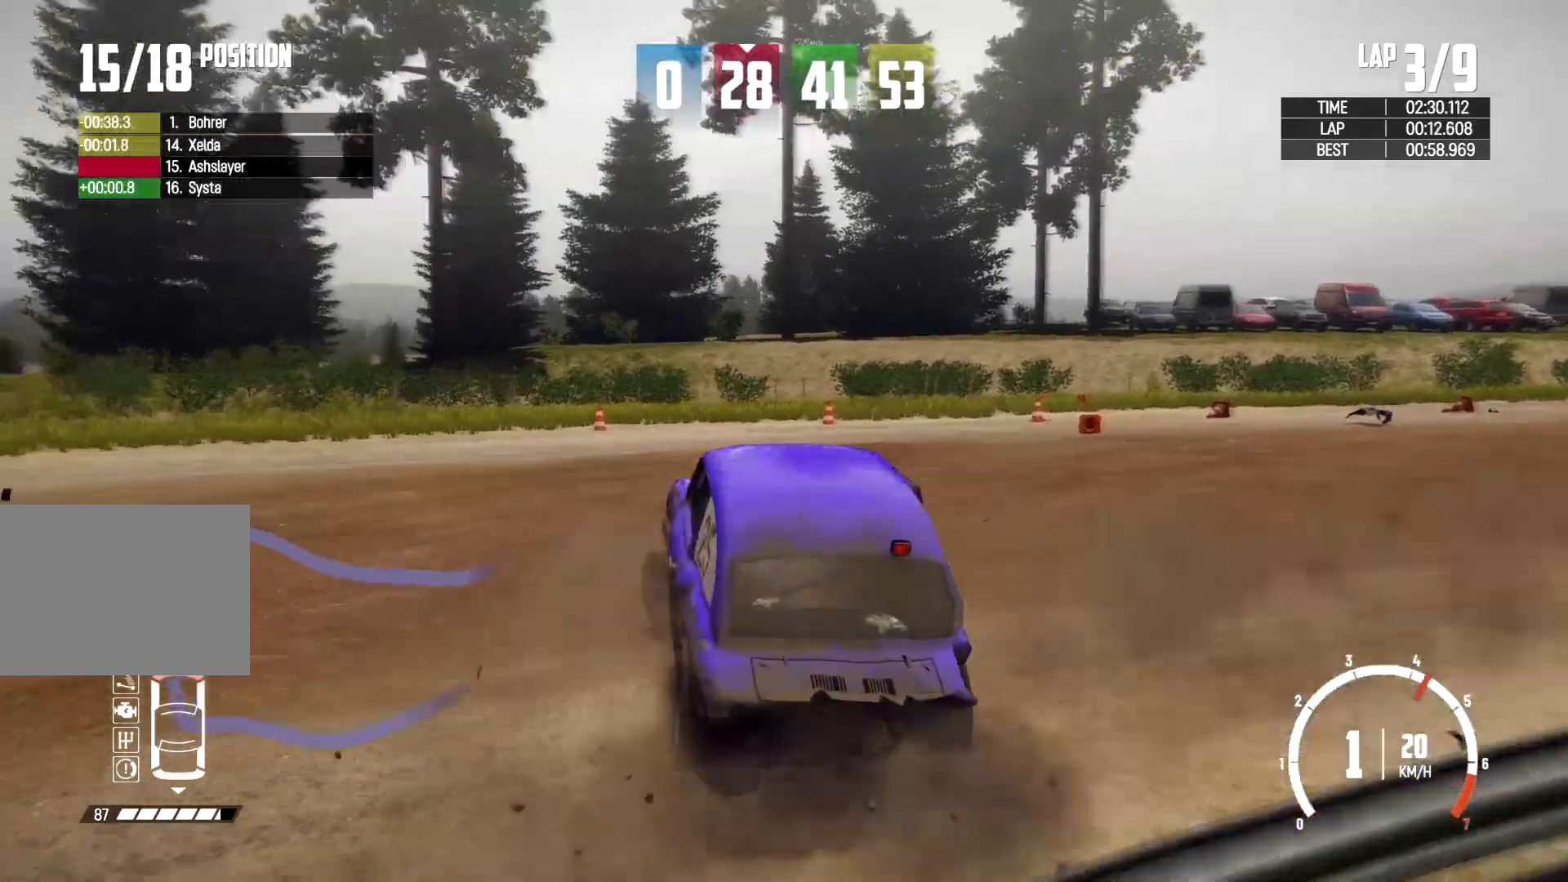
{"buttons": [], "left_stick": "left", "right_stick": "center", "events": []}
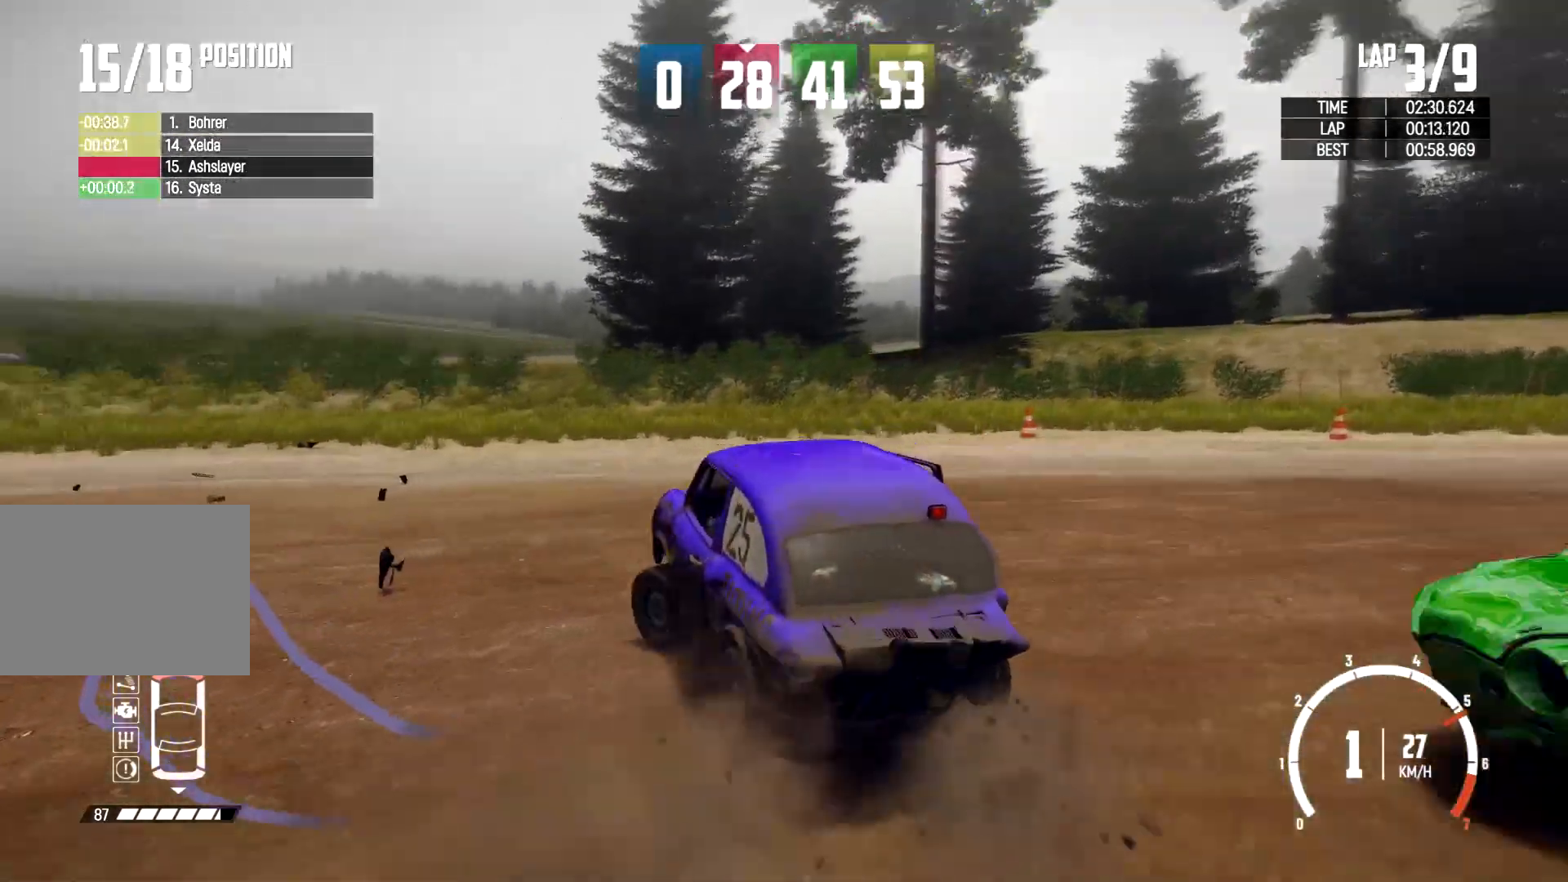
{"buttons": [], "left_stick": "left", "right_stick": "center", "events": [[233, "left_stick", "center"], [333, "left_stick", "left"]]}
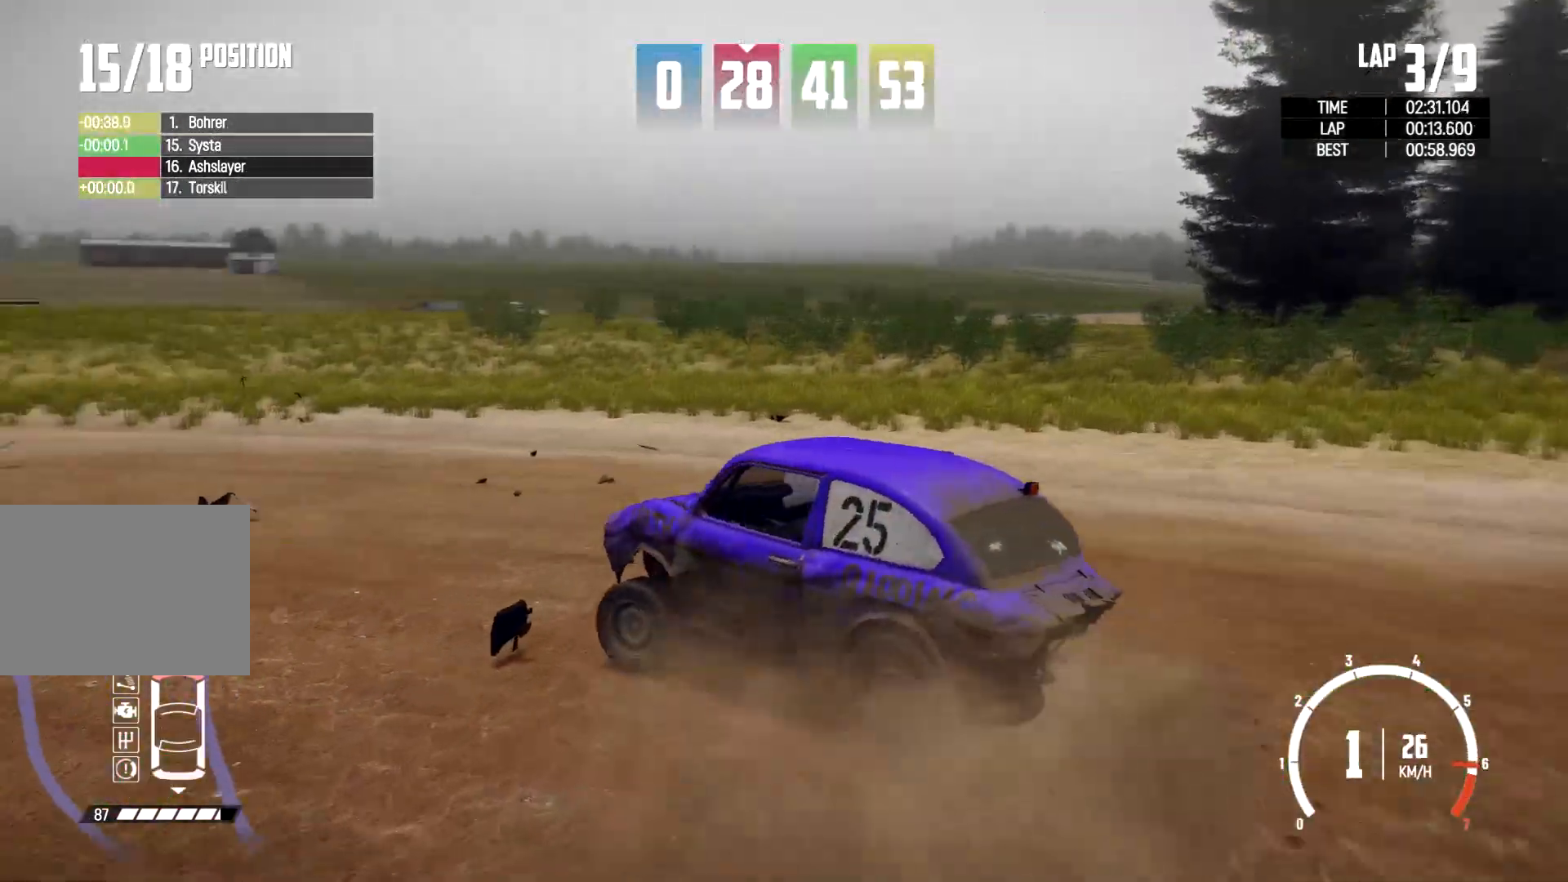
{"buttons": [], "left_stick": "right", "right_stick": "center", "events": [[33, "left_stick", "center"], [133, "left_stick", "right"]]}
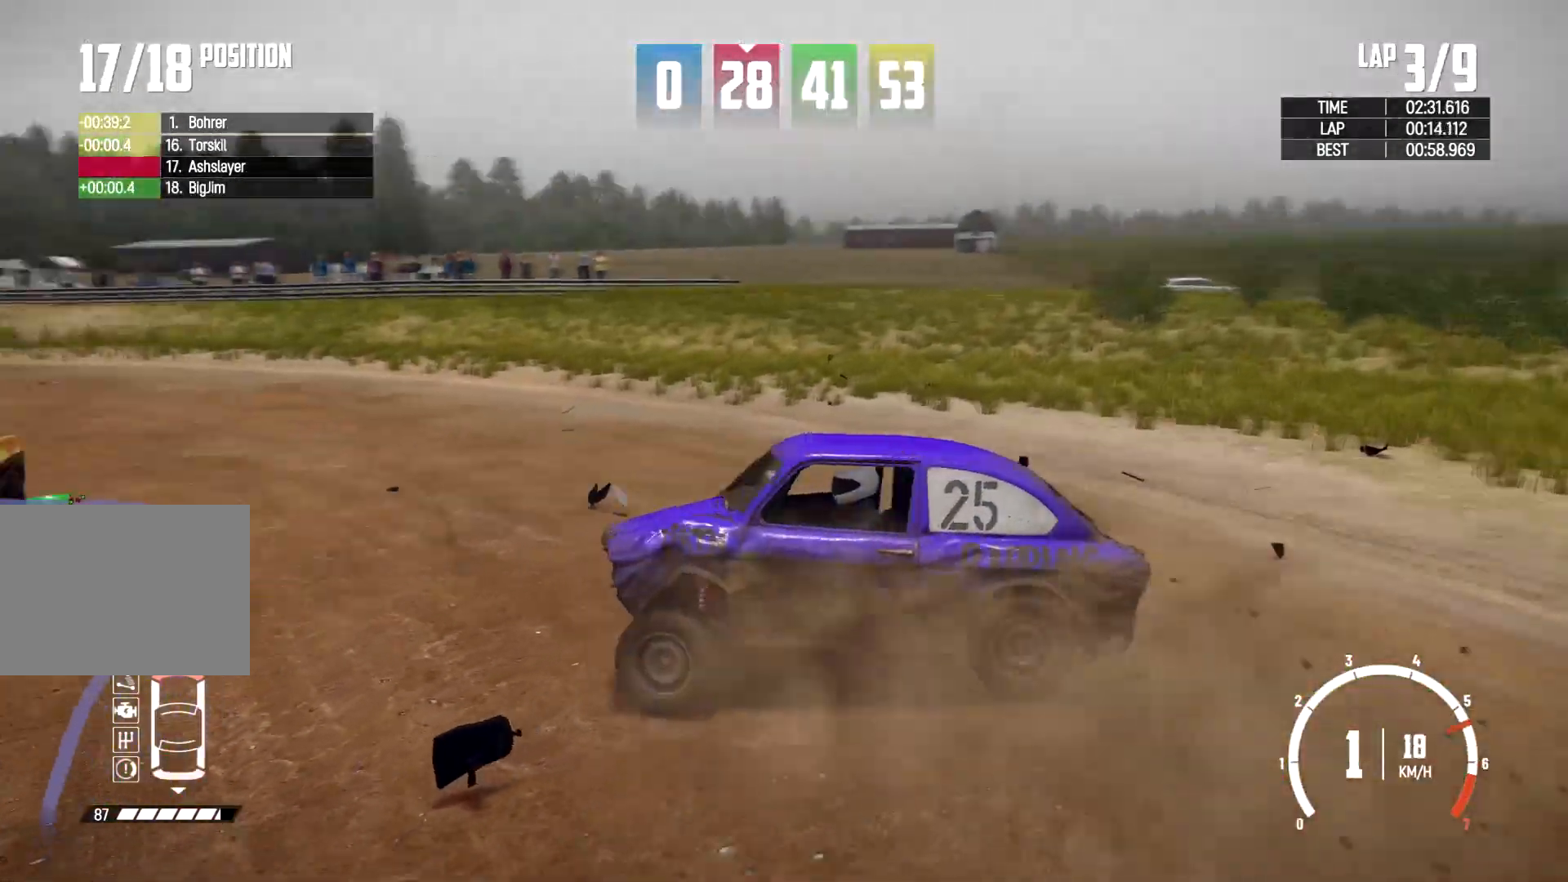
{"buttons": [], "left_stick": "right", "right_stick": "center", "events": []}
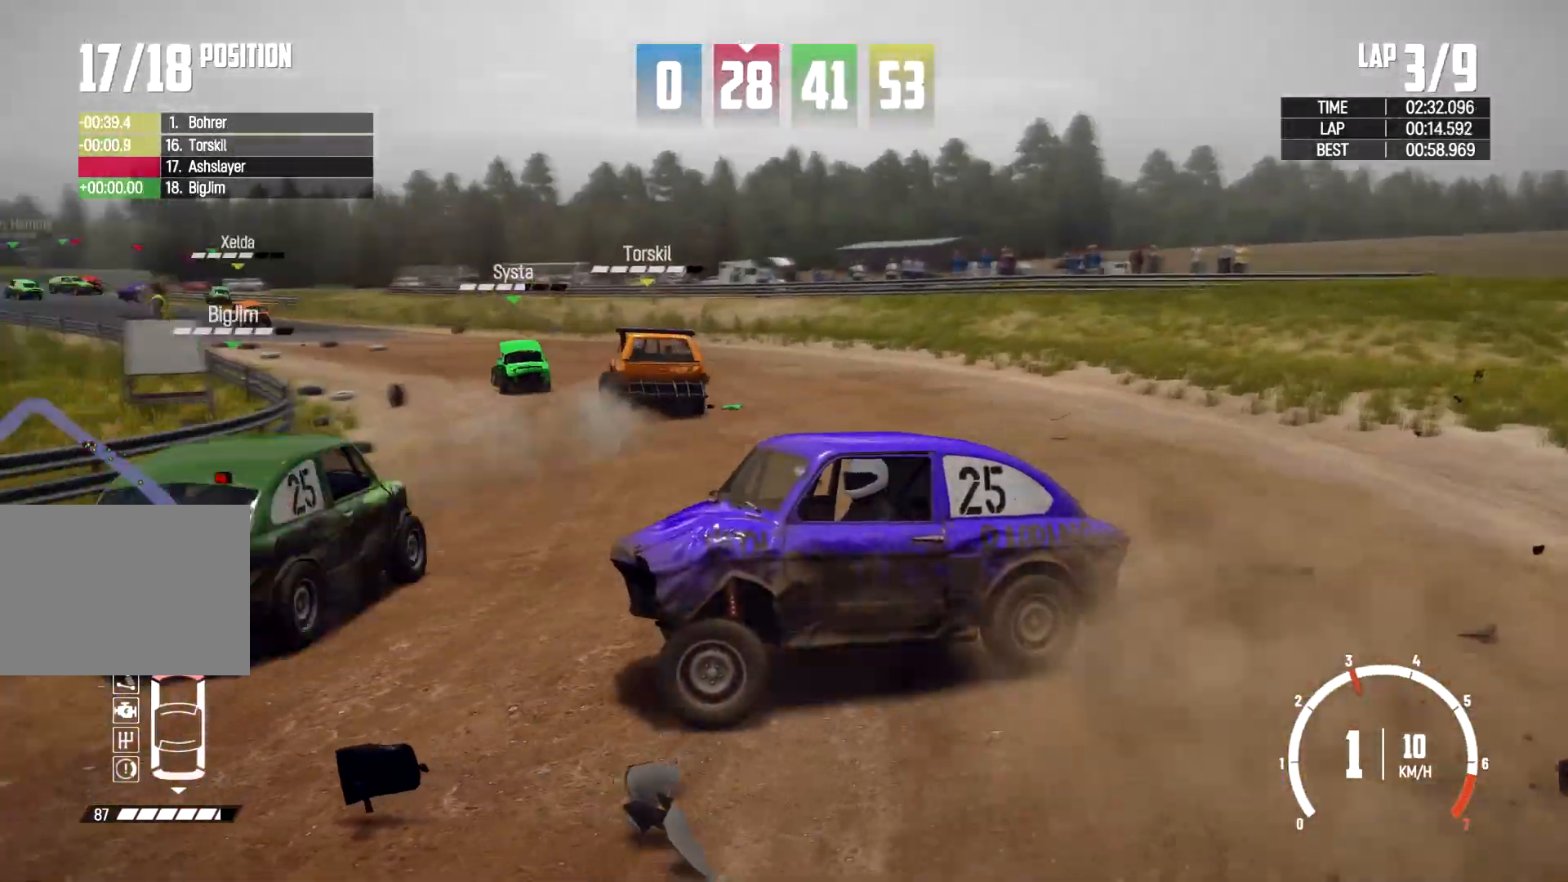
{"buttons": [], "left_stick": "right", "right_stick": "center", "events": []}
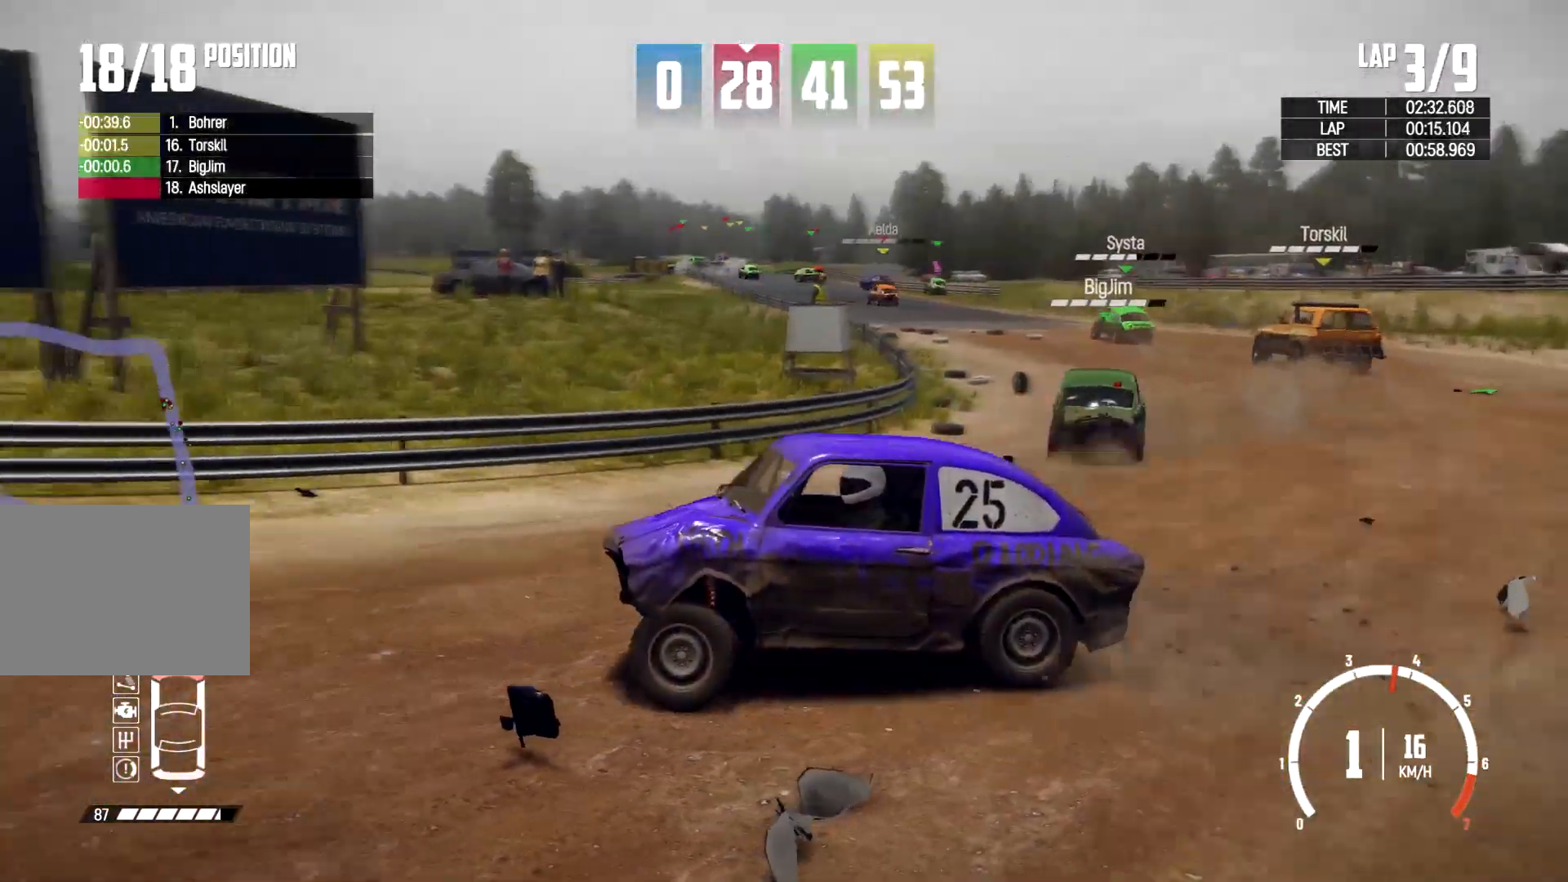
{"buttons": [], "left_stick": "right", "right_stick": "center", "events": []}
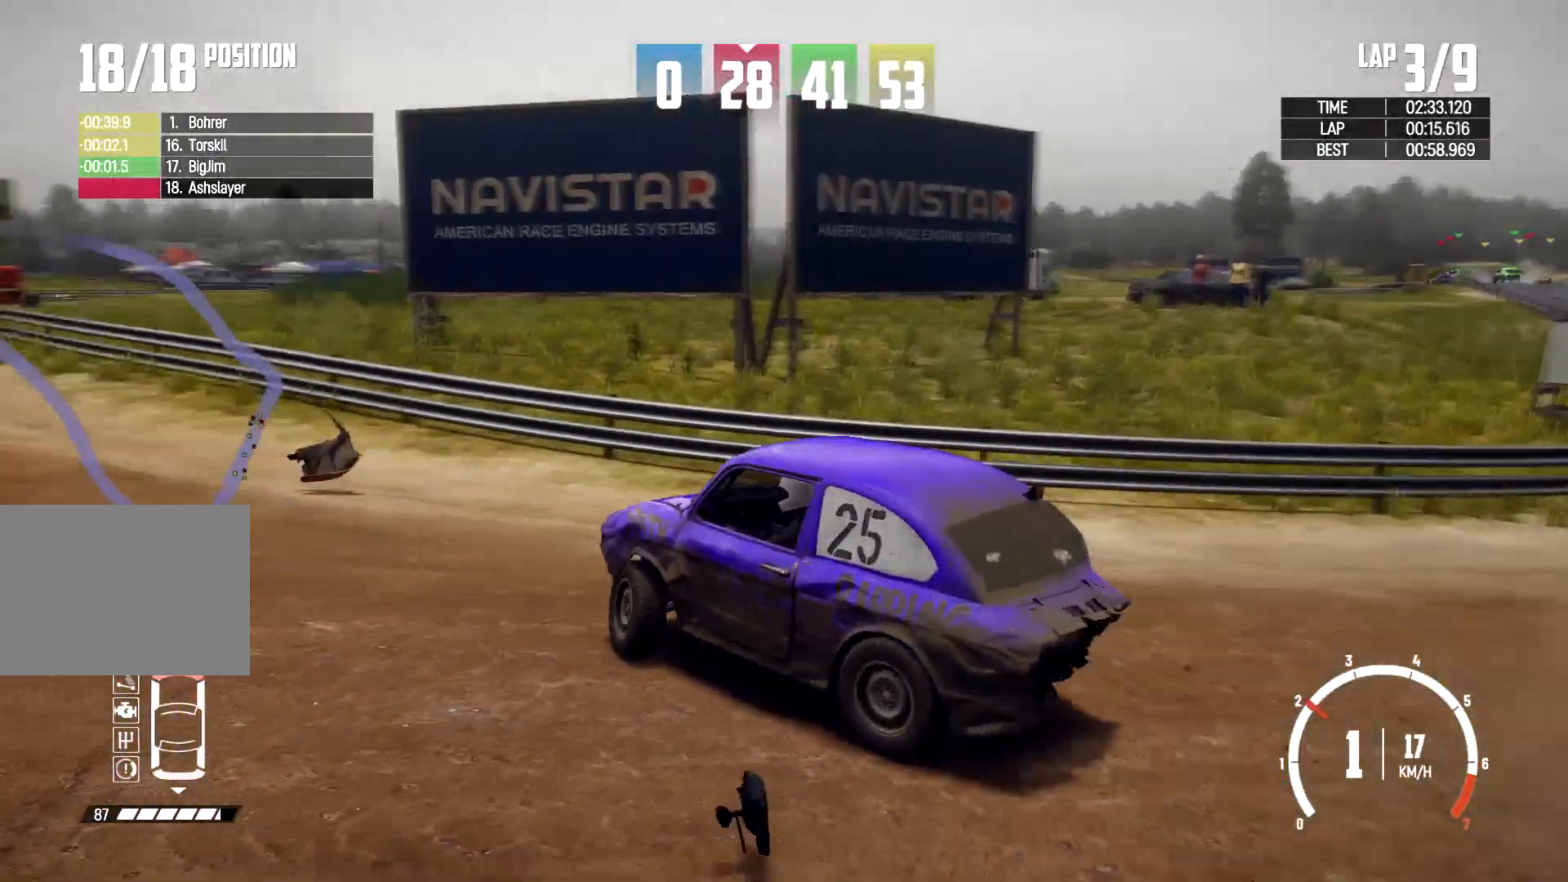
{"buttons": [], "left_stick": "right", "right_stick": "center", "events": []}
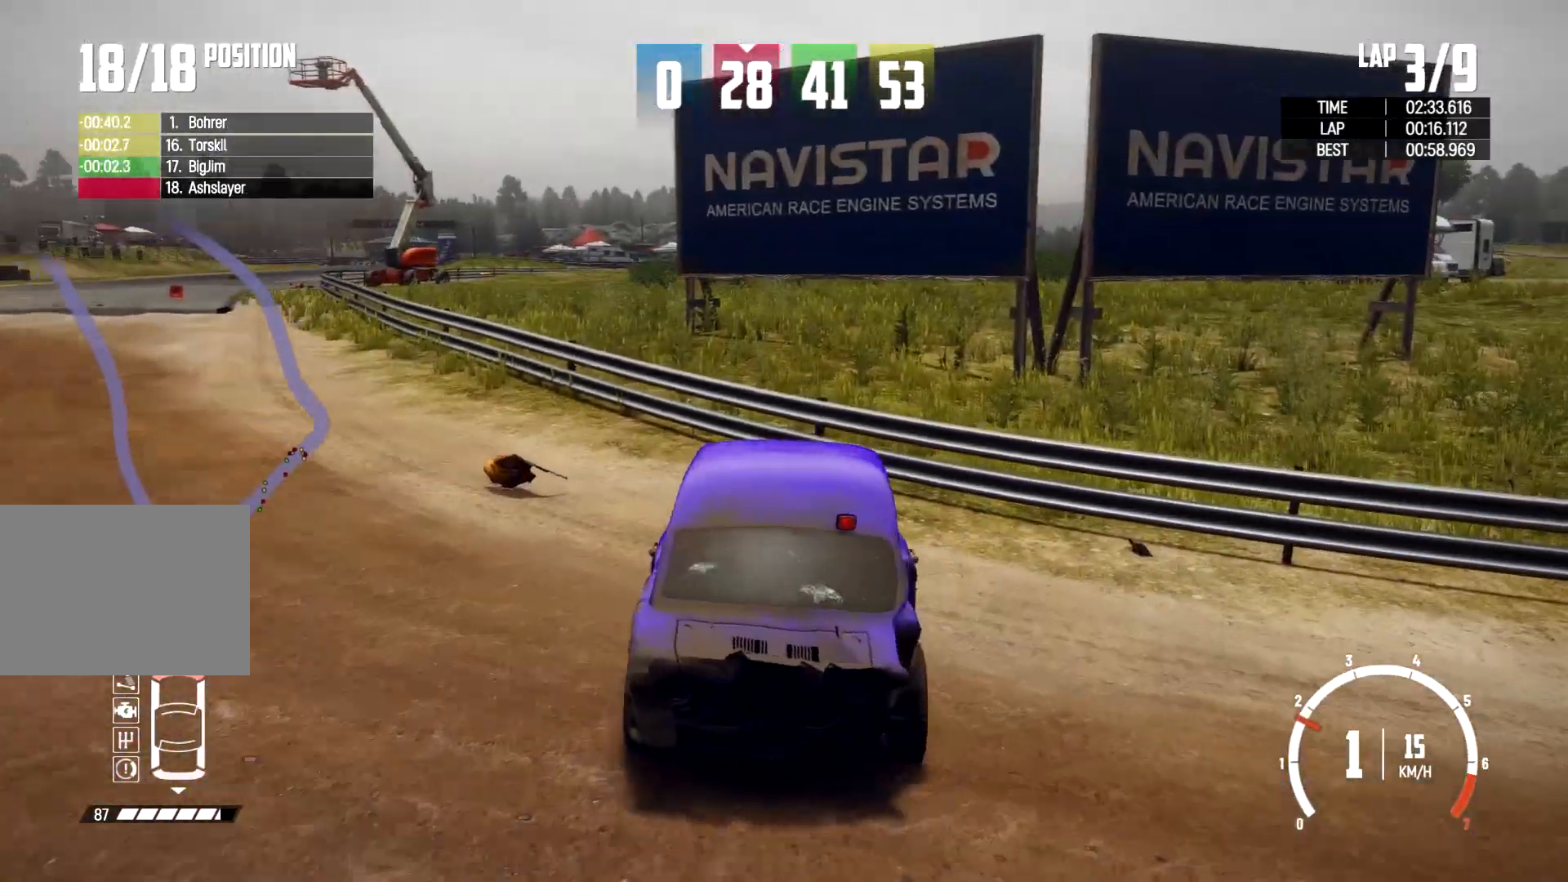
{"buttons": [], "left_stick": "right", "right_stick": "center", "events": []}
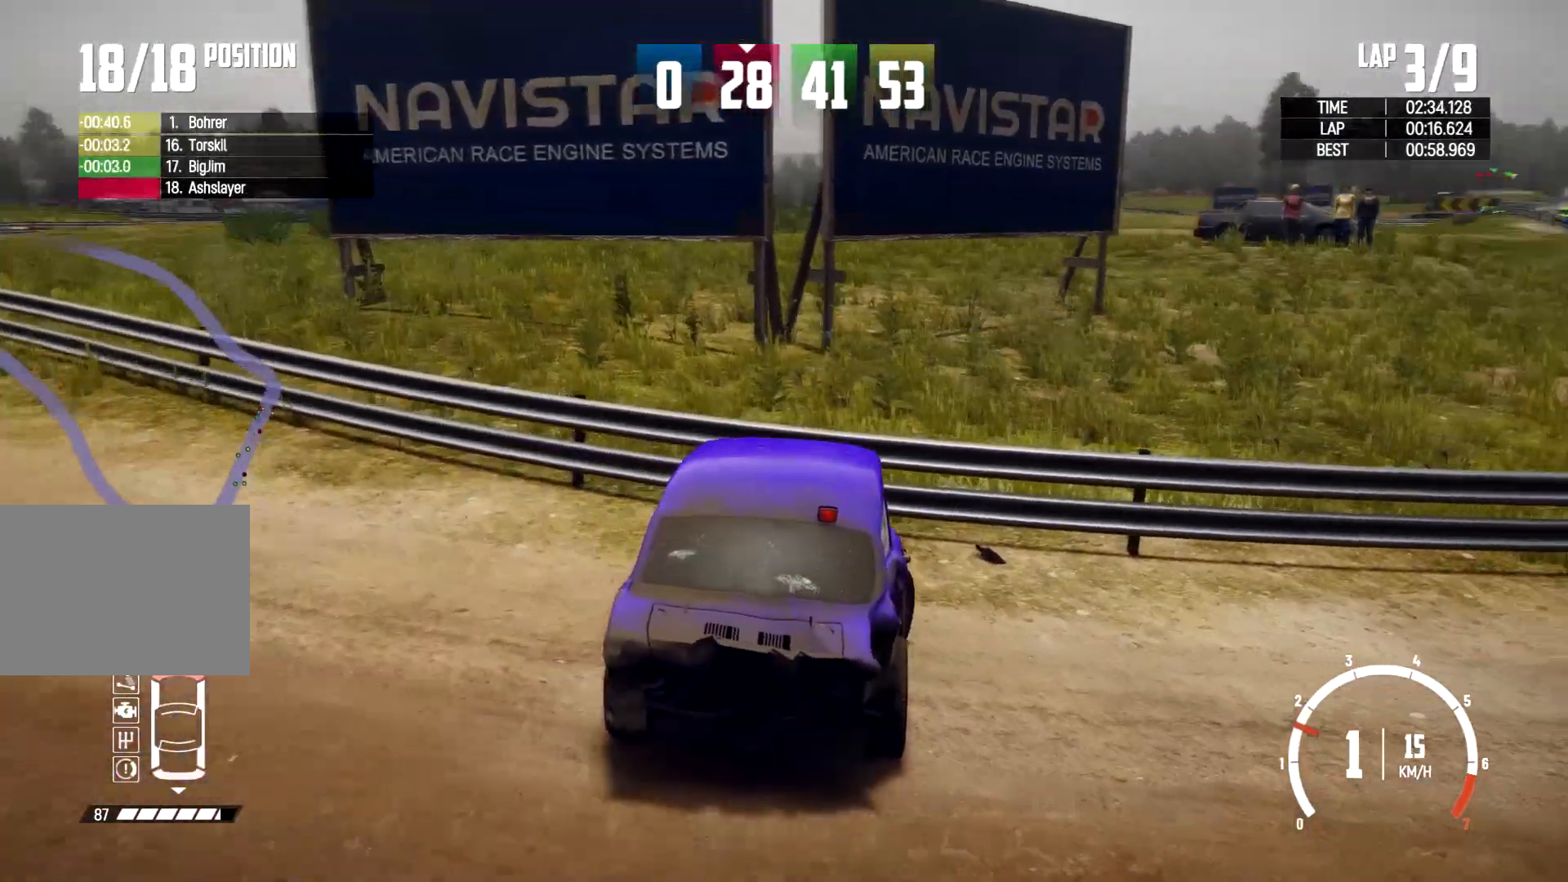
{"buttons": [], "left_stick": "right", "right_stick": "center"}
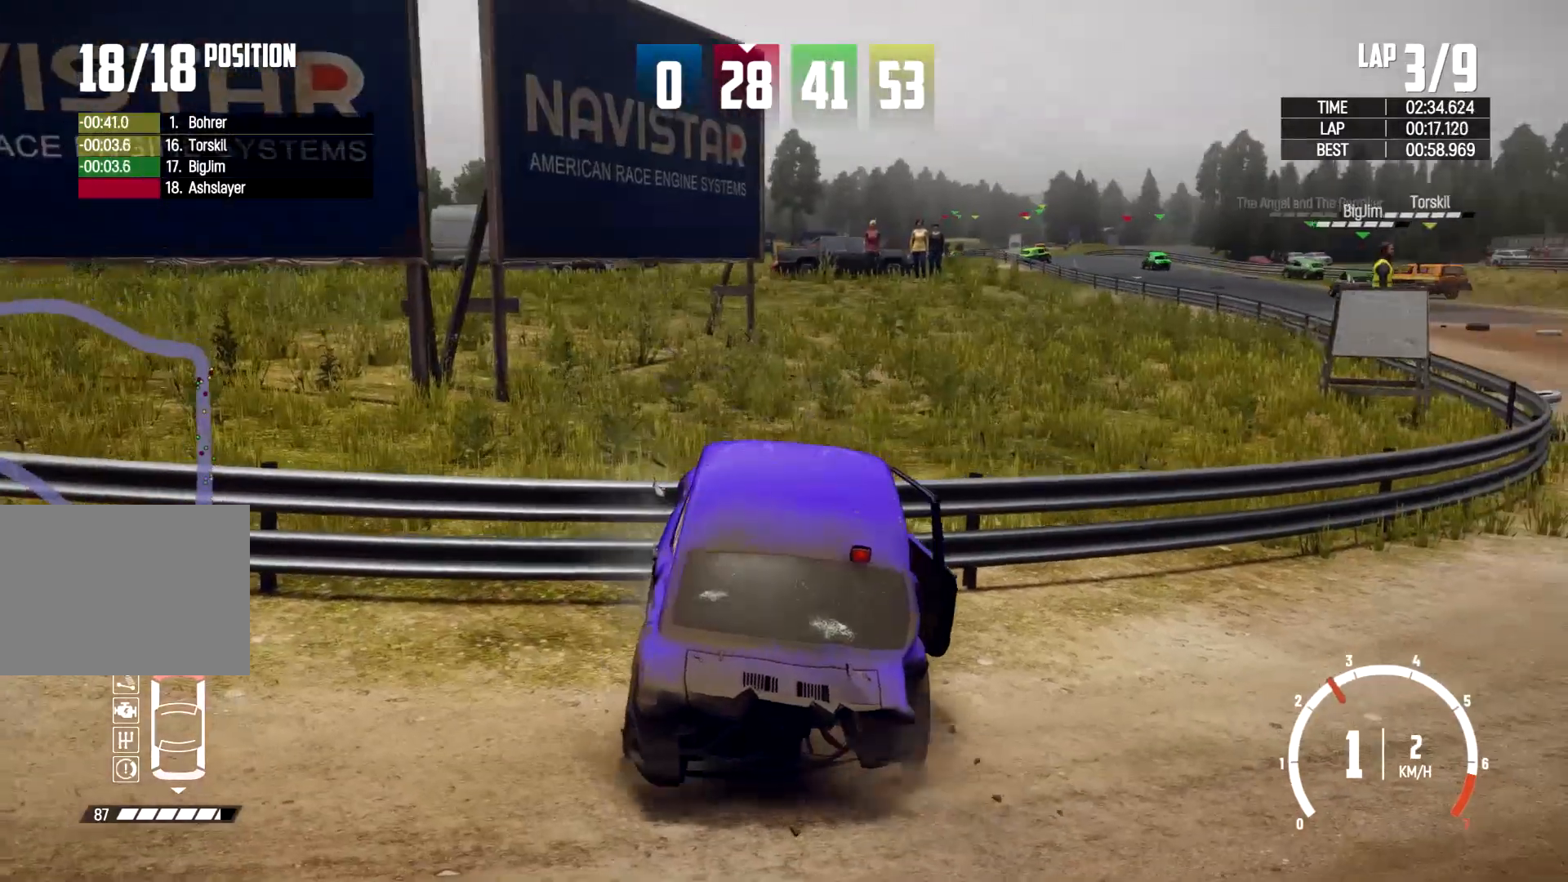
{"buttons": ["L2"], "left_stick": "left", "right_stick": "center"}
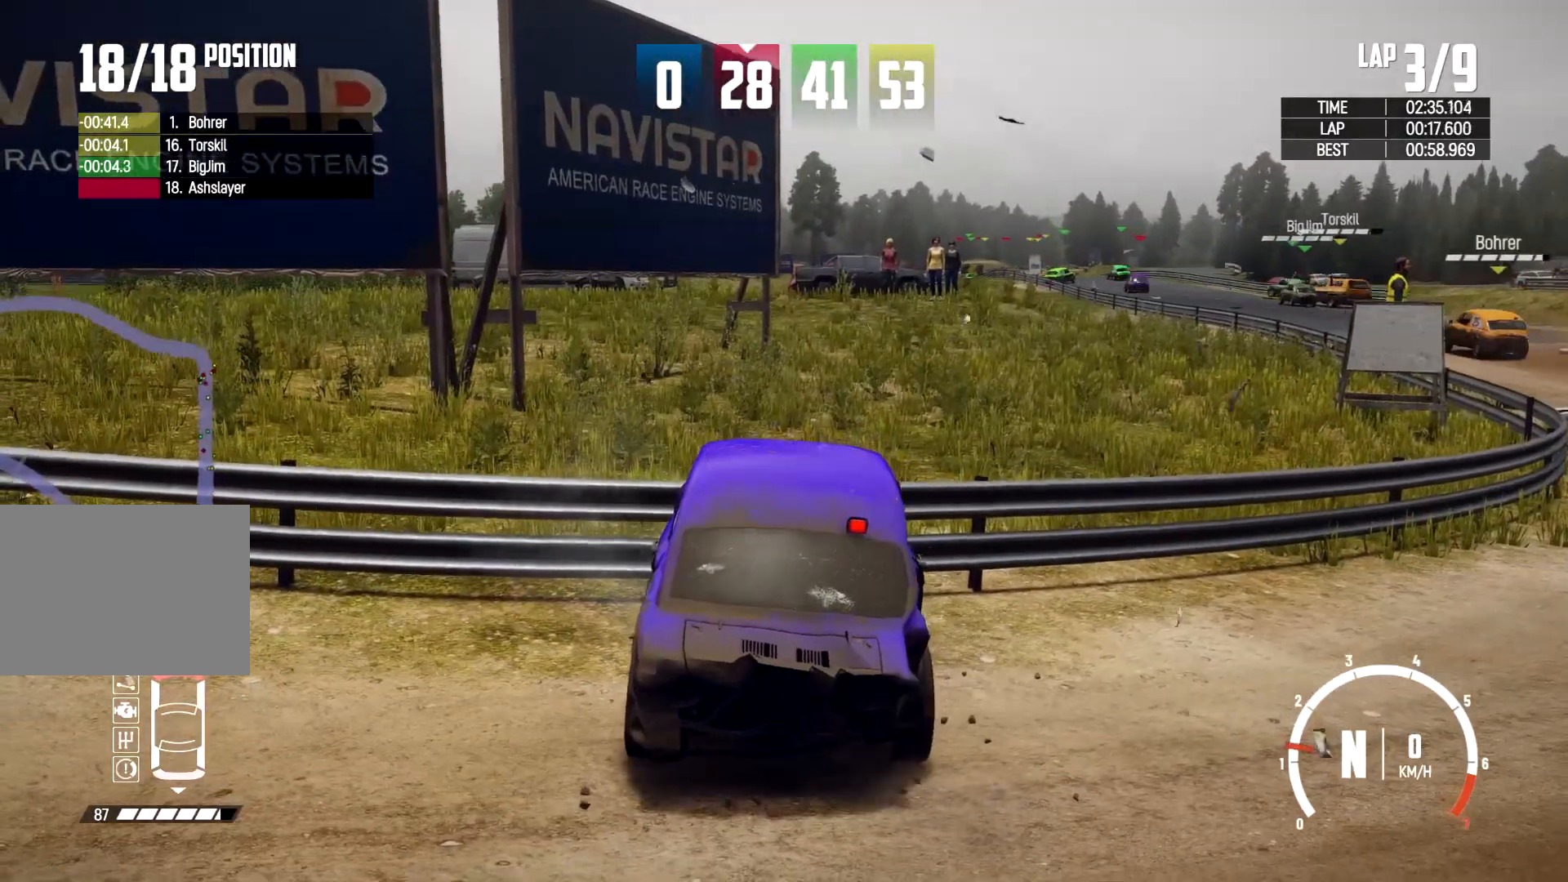
{"buttons": ["L2"], "left_stick": "left", "right_stick": "center", "events": [[100, "L1", "down"], [333, "L1", "up"]]}
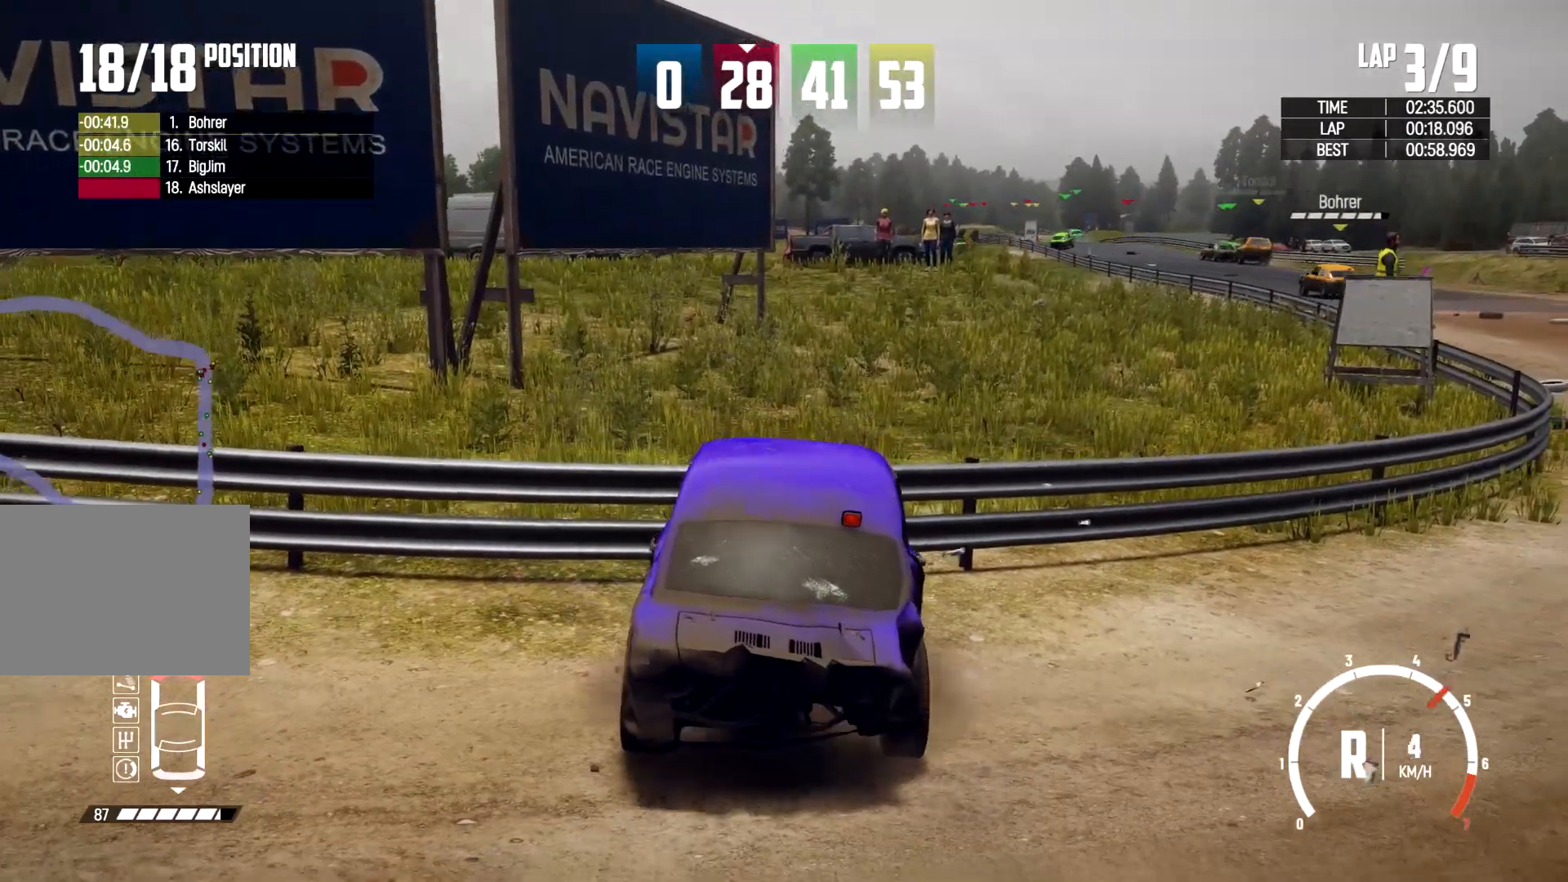
{"buttons": [], "left_stick": "left", "right_stick": "center"}
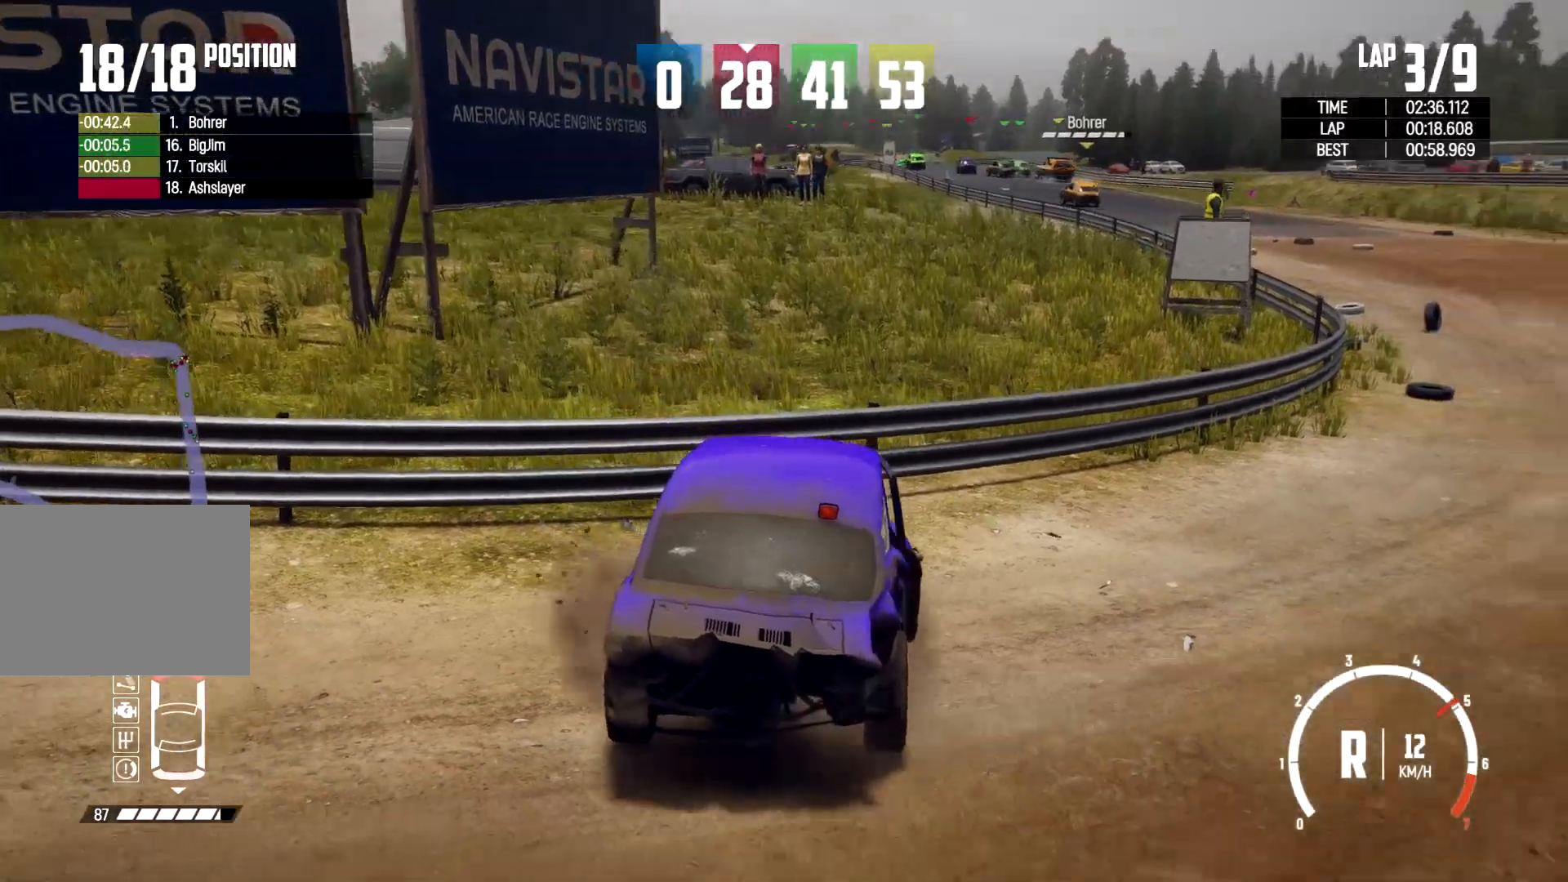
{"buttons": [], "left_stick": "center", "right_stick": "center", "events": [[100, "left_stick", "center"]]}
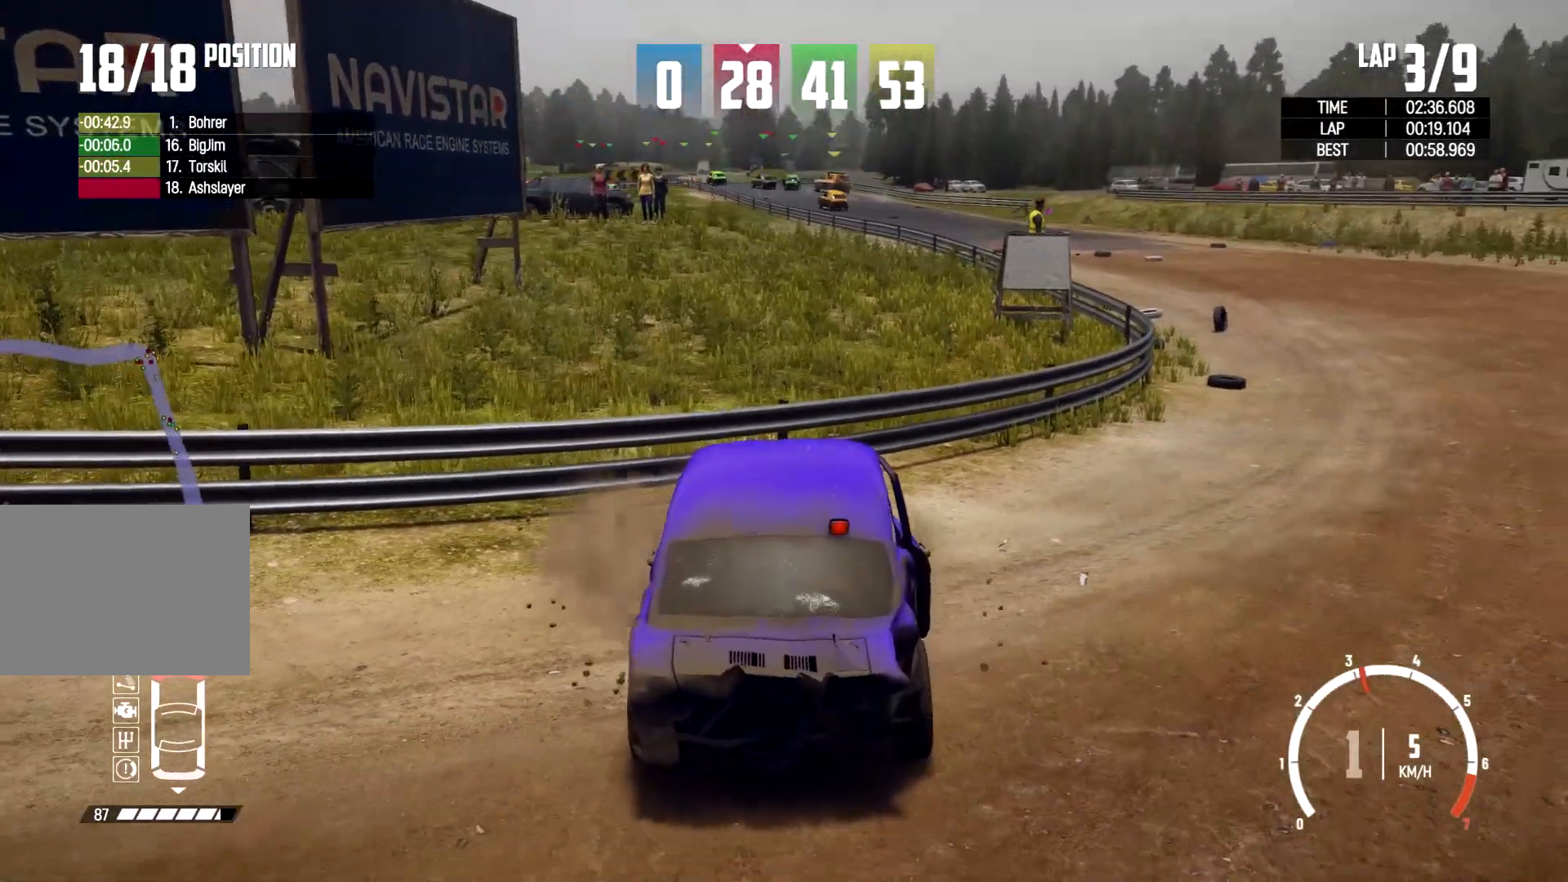
{"buttons": [], "left_stick": "right", "right_stick": "center"}
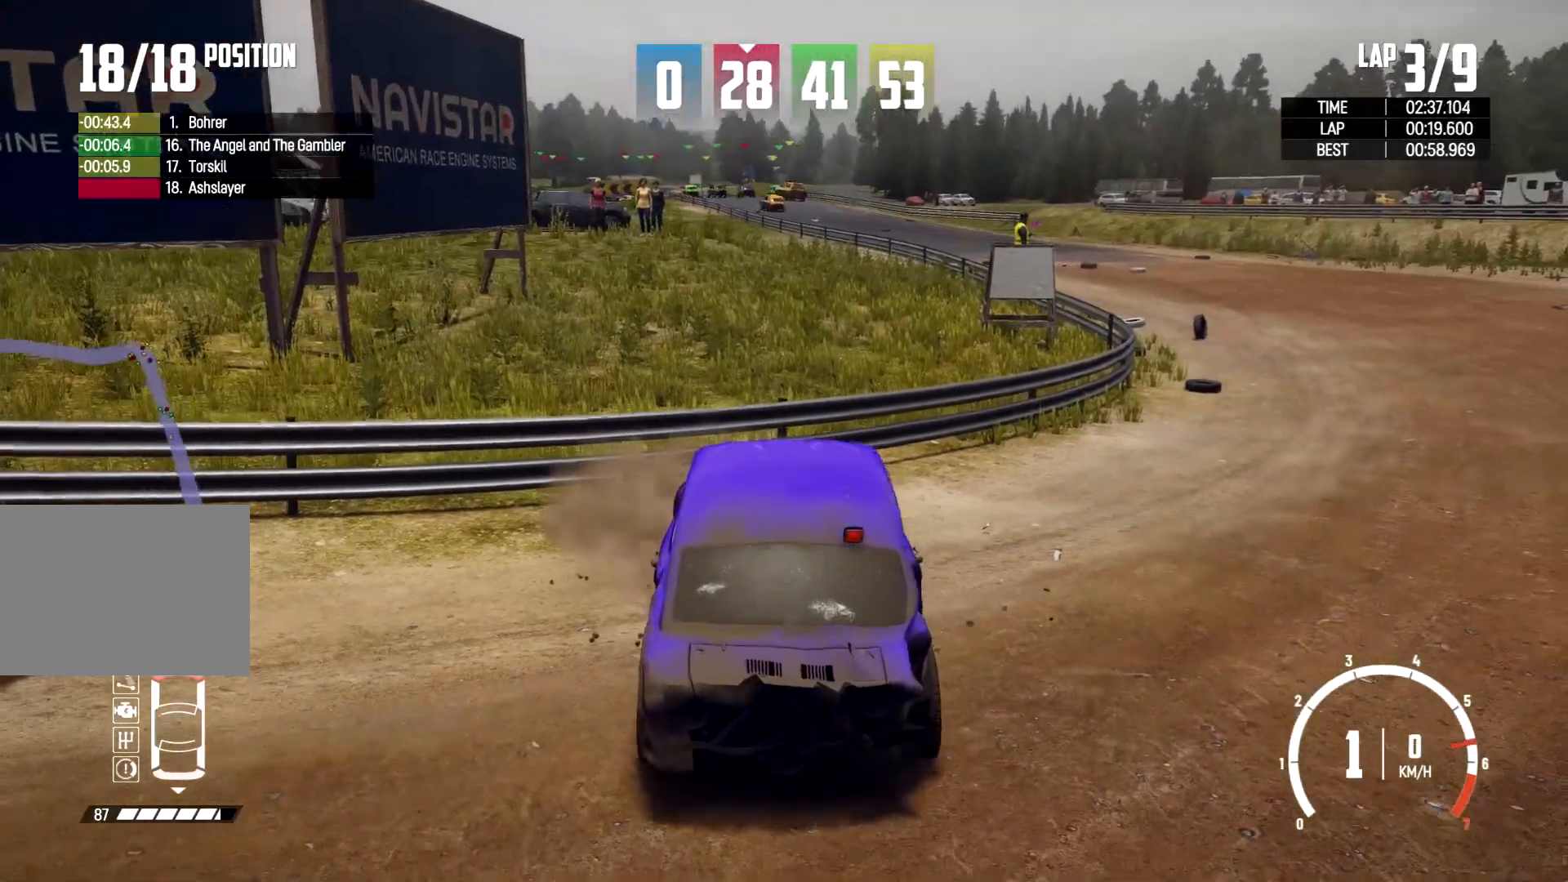
{"buttons": [], "left_stick": "right", "right_stick": "center", "events": []}